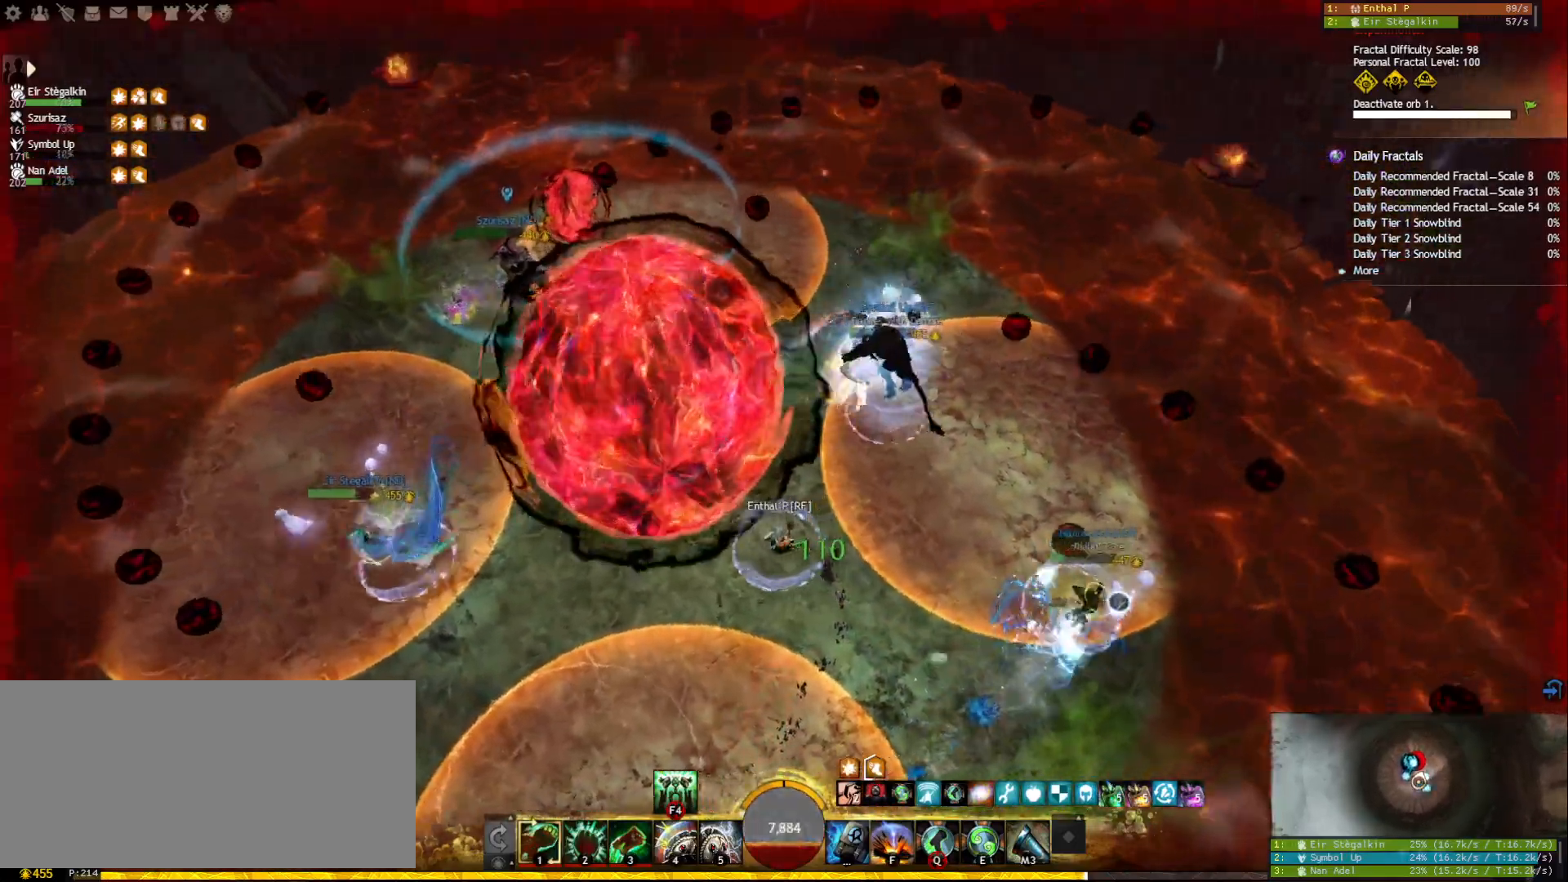
Gameplay with keyboard and mouse; each line is a JSON object with the keys and mouse buttons held at the frame after it. "events" lists presses ("down") and releases ("up") of "1", "2", "3", "4", "5", "a", "ctrl", "d", "e", "escape", "f", "f1", "f2", "f3", "f4", "f5", "q", "r", "s", "shift", "space", "tab", "tilde", "w", "mouse_left", "mouse_wheel", "mouse_right", "mouse_mb4" and "mouse_mb5" between this image and that frame as [ms after this image, input, new state], when the widget could be followed in between. "mouse_left", "mouse_wheel", "mouse_right", "mouse_mb4", "mouse_mb5" = the "left", "wheel", "right", "mb4", "mb5" buttons of the "mouse" list. No other keys are recorded. "wheel" means that the mouse wheel is clicked or scrolled. Mouse movement is not recorded.
{"keys": [], "mouse": [], "events": [[17, "space", "down"], [100, "mouse_right", "up"], [133, "a", "up"], [150, "space", "up"], [217, "mouse_right", "down"], [333, "mouse_right", "up"]]}
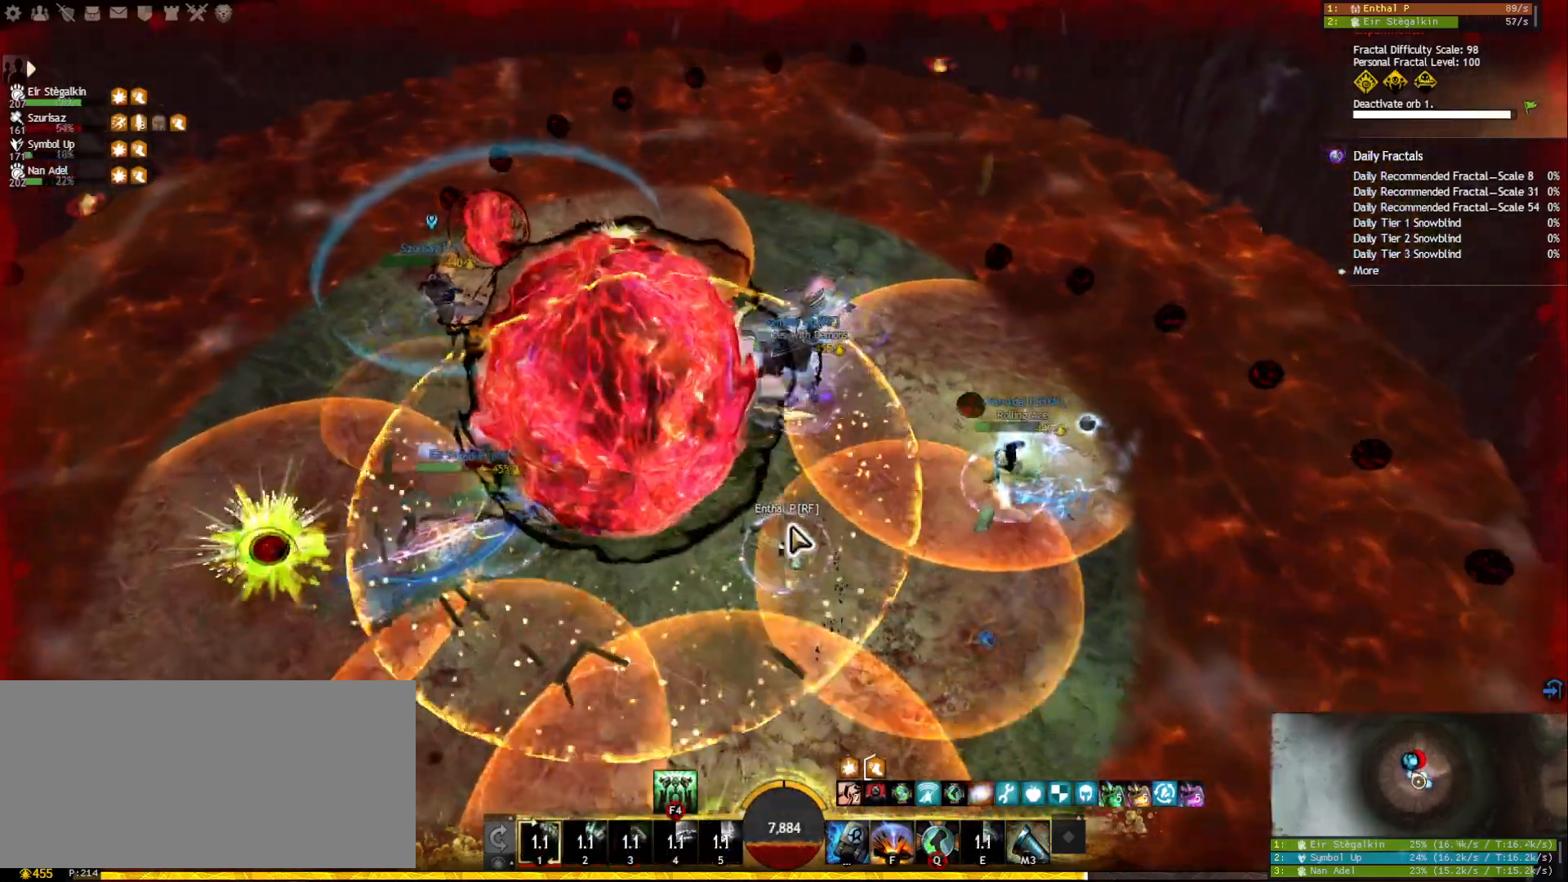
{"keys": [], "mouse": ["right"], "events": [[100, "mouse_right", "down"], [233, "mouse_right", "up"], [483, "mouse_right", "down"]]}
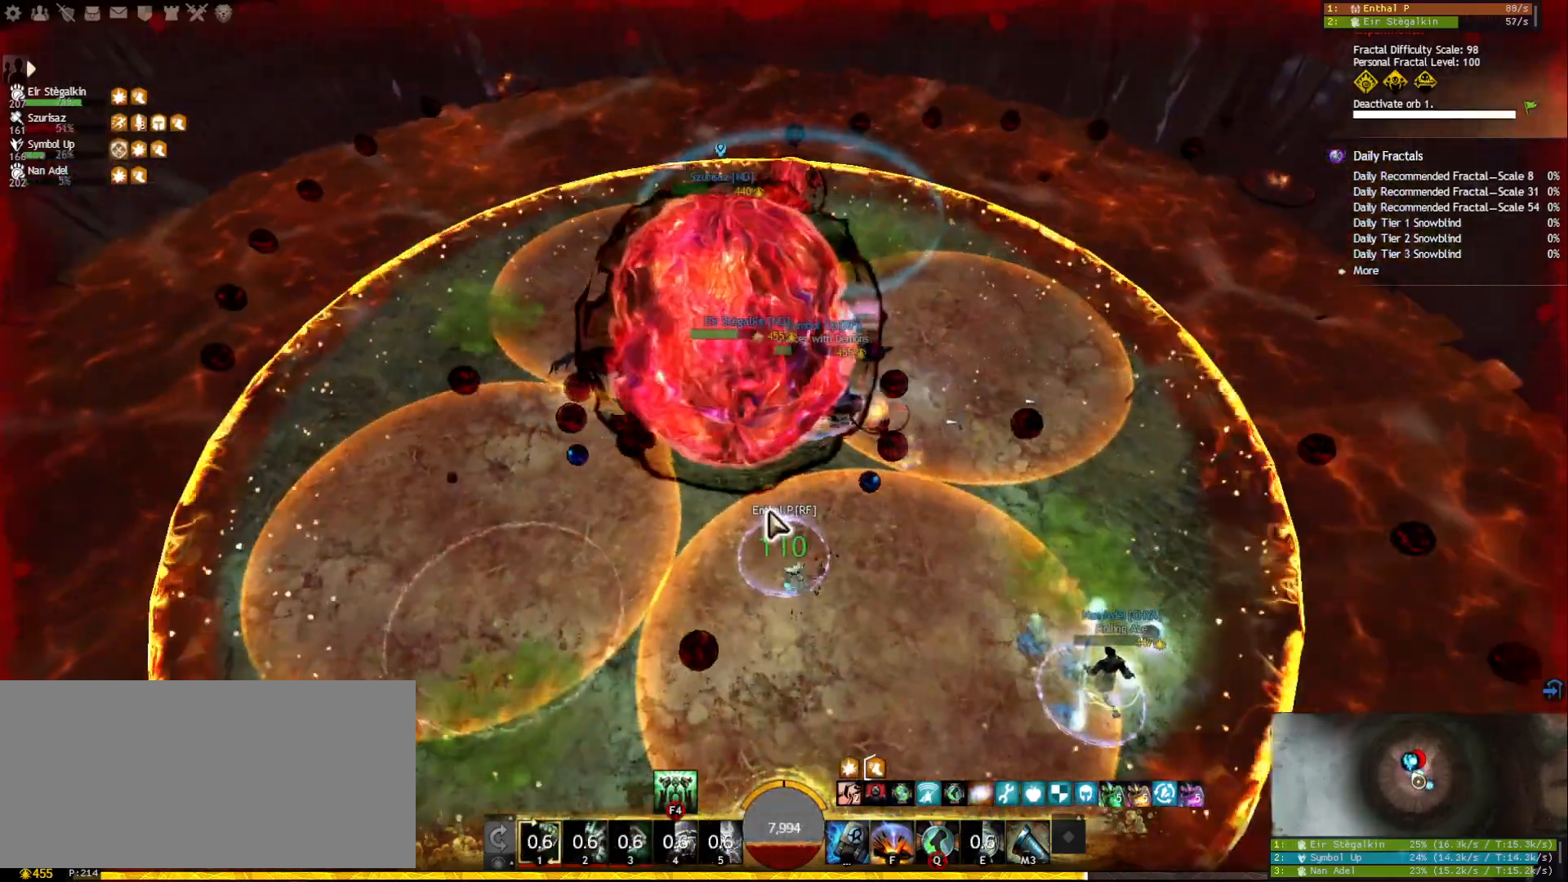
{"keys": ["w"], "mouse": [], "events": [[50, "w", "down"], [67, "mouse_right", "up"], [83, "tab", "down"], [267, "tab", "up"], [300, "mouse_right", "down"], [417, "mouse_right", "up"]]}
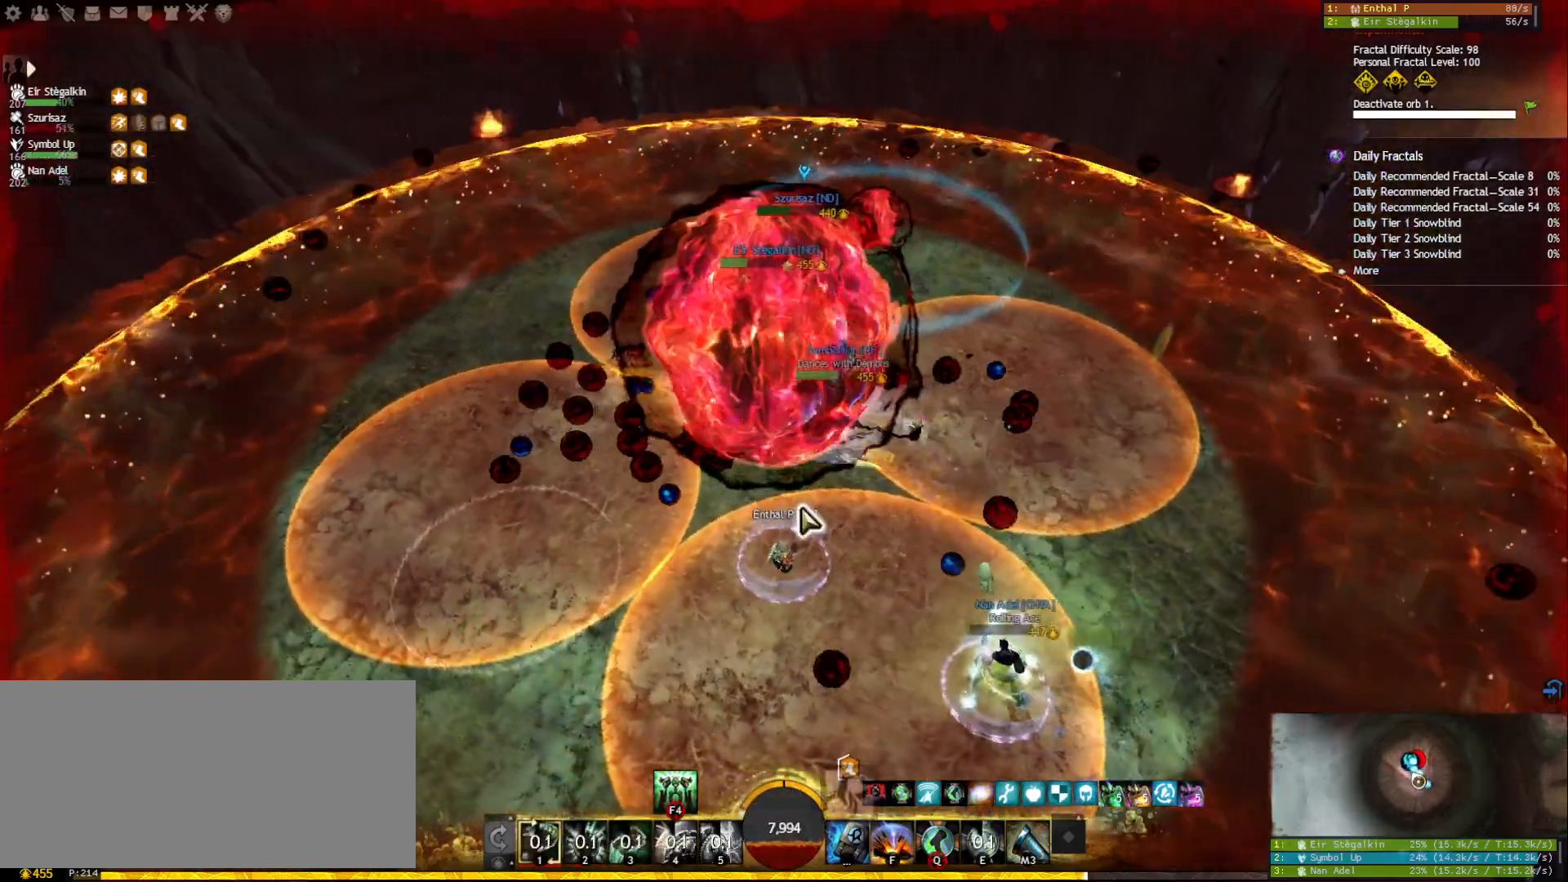
{"keys": ["f4", "w"], "mouse": [], "events": [[33, "mouse_right", "down"], [117, "mouse_right", "up"], [467, "f4", "down"]]}
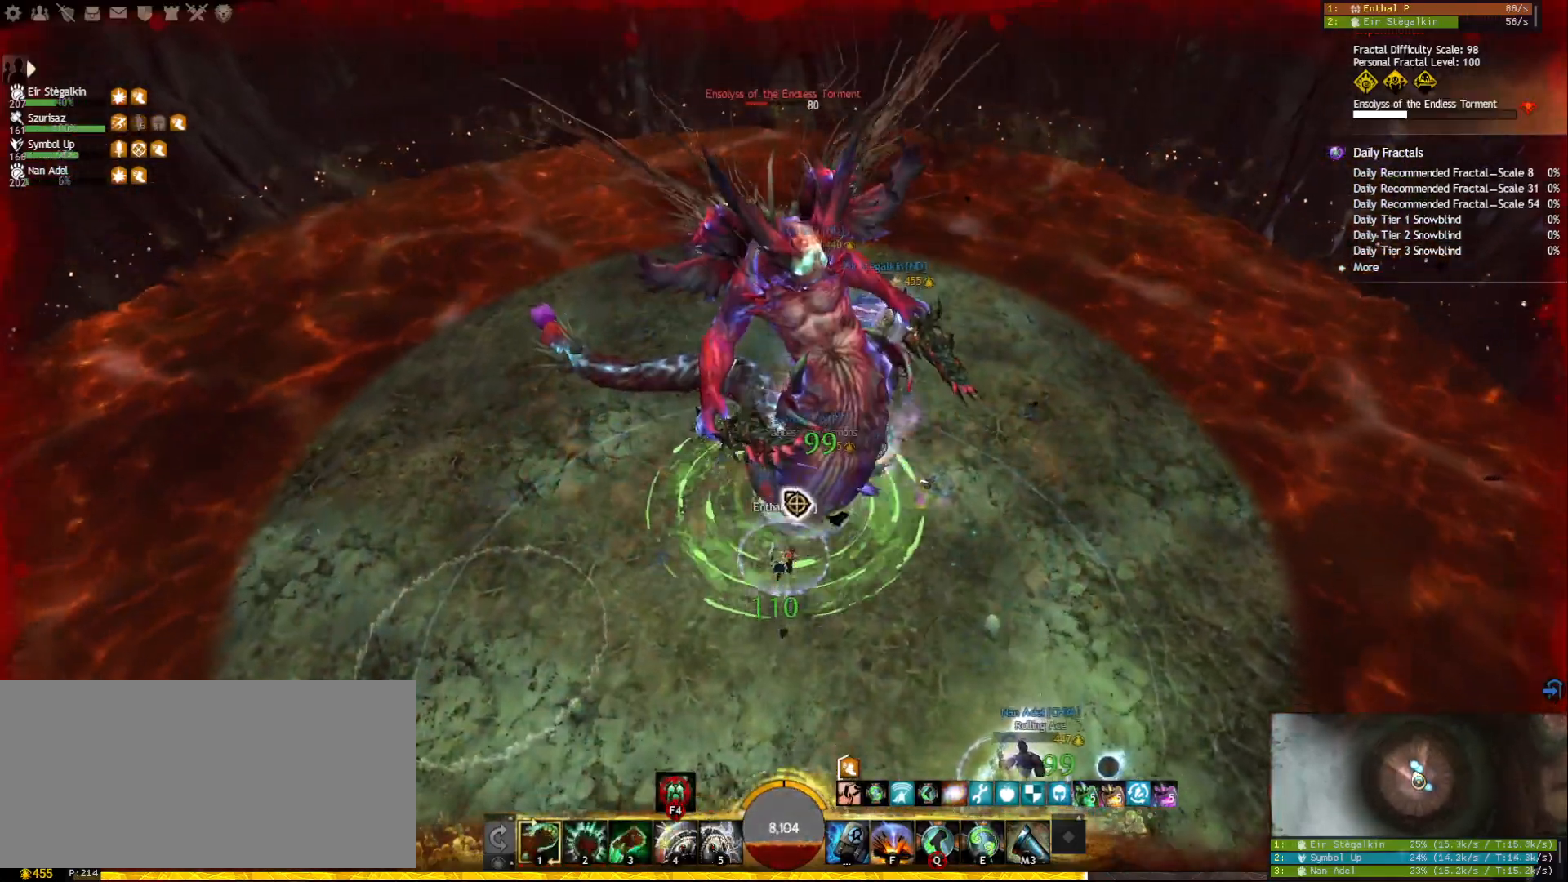
{"keys": [], "mouse": ["right"], "events": [[67, "f4", "up"], [100, "w", "up"], [117, "tab", "down"], [267, "tab", "up"], [433, "mouse_right", "down"]]}
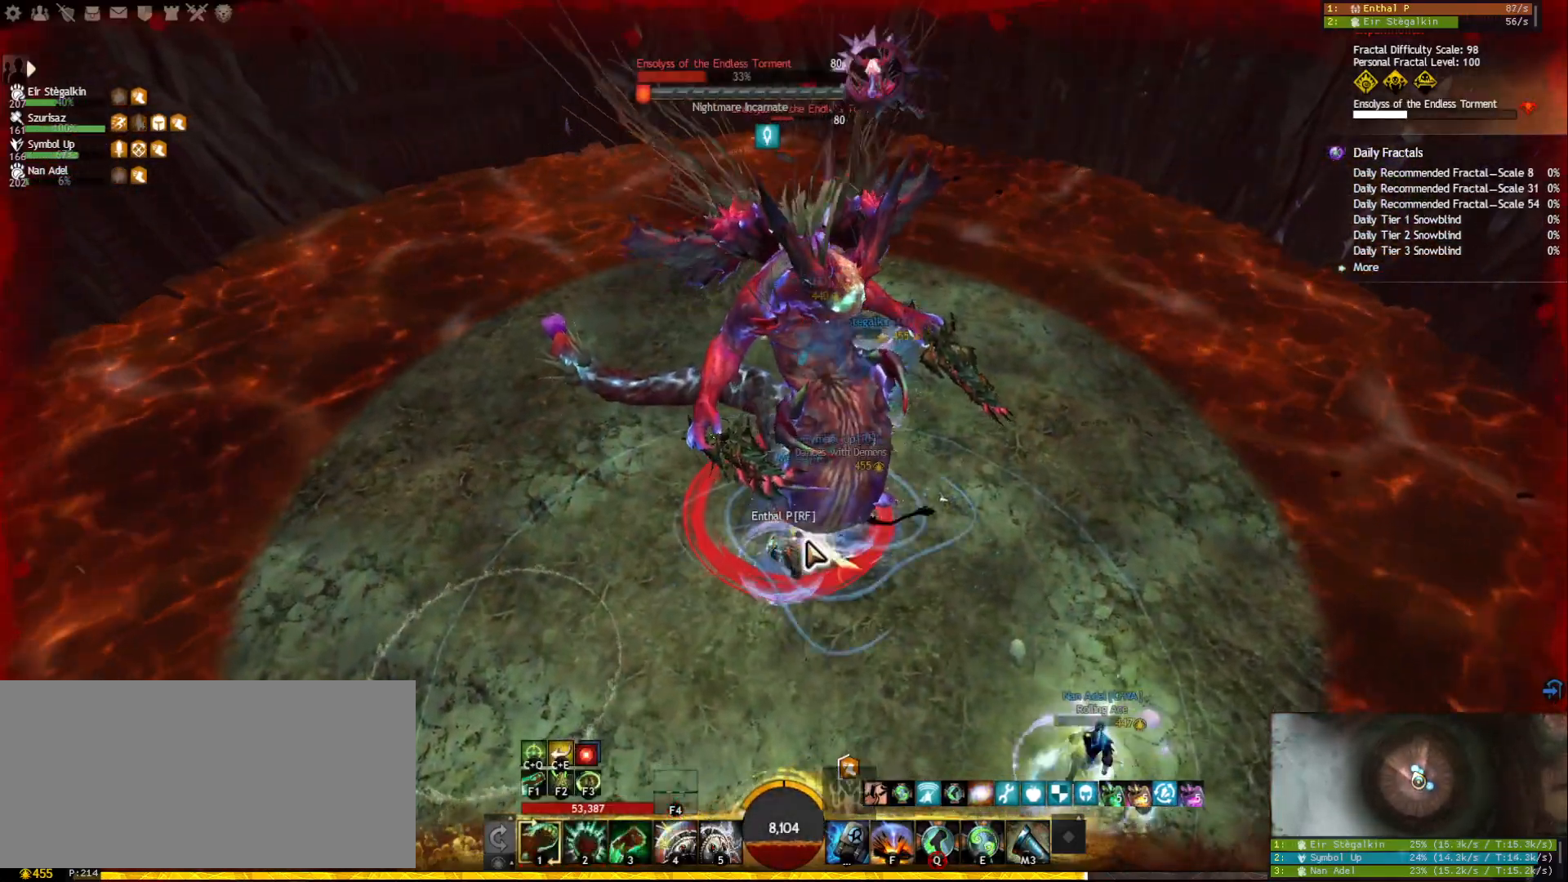
{"keys": [], "mouse": ["right"], "events": [[17, "mouse_right", "up"], [183, "mouse_right", "down"], [267, "mouse_right", "up"], [300, "f2", "down"], [400, "f2", "up"], [467, "mouse_right", "down"]]}
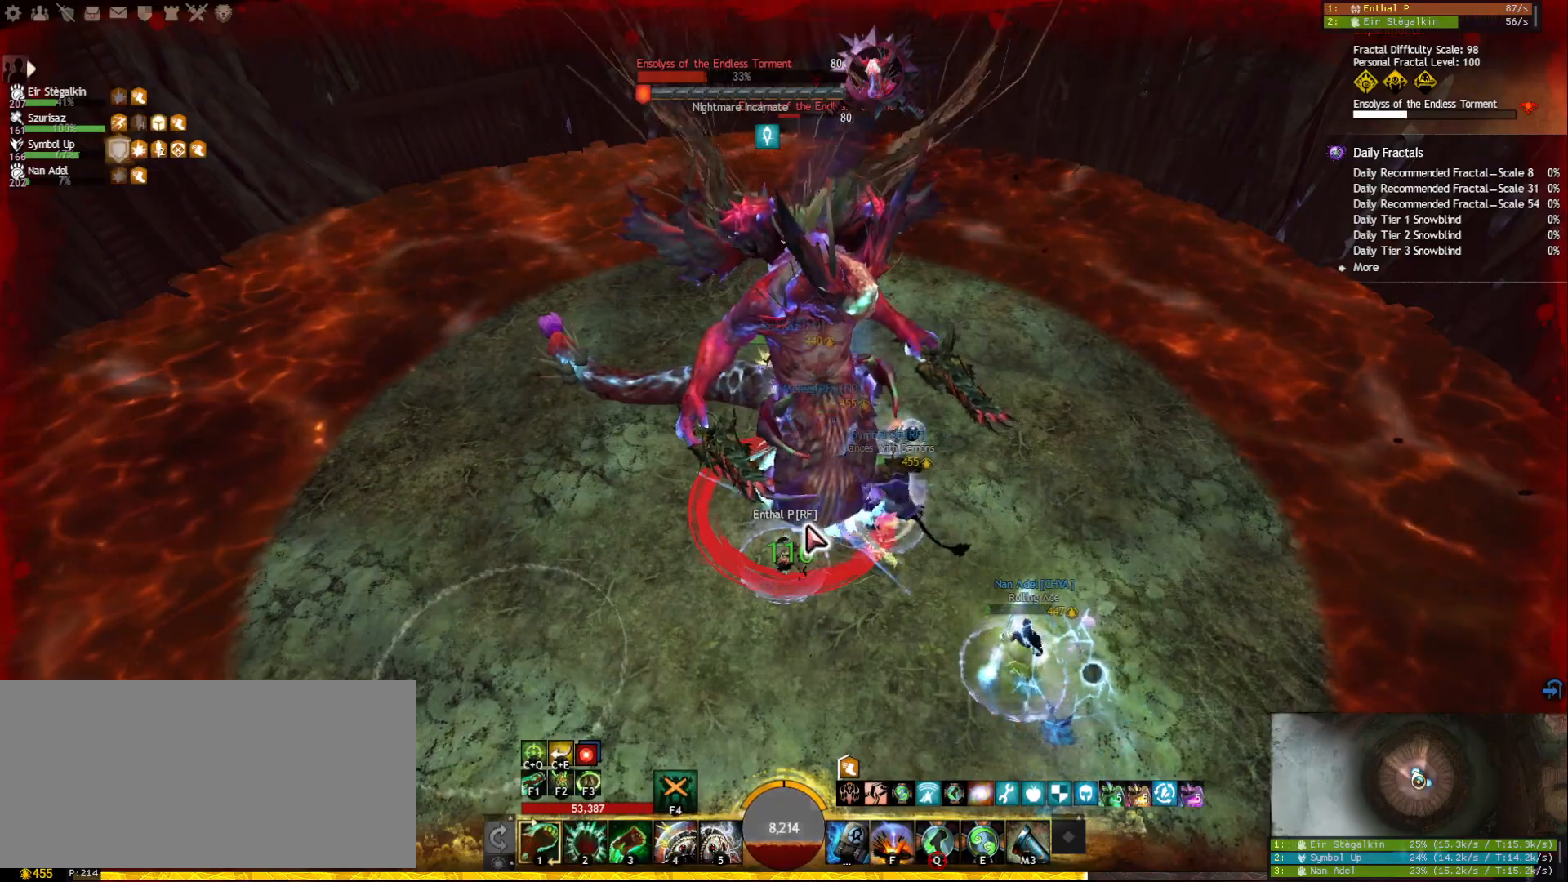
{"keys": ["2"], "mouse": [], "events": [[50, "mouse_right", "up"], [167, "mouse_right", "down"], [267, "mouse_right", "up"], [333, "mouse_right", "down"], [450, "mouse_right", "up"], [483, "2", "down"]]}
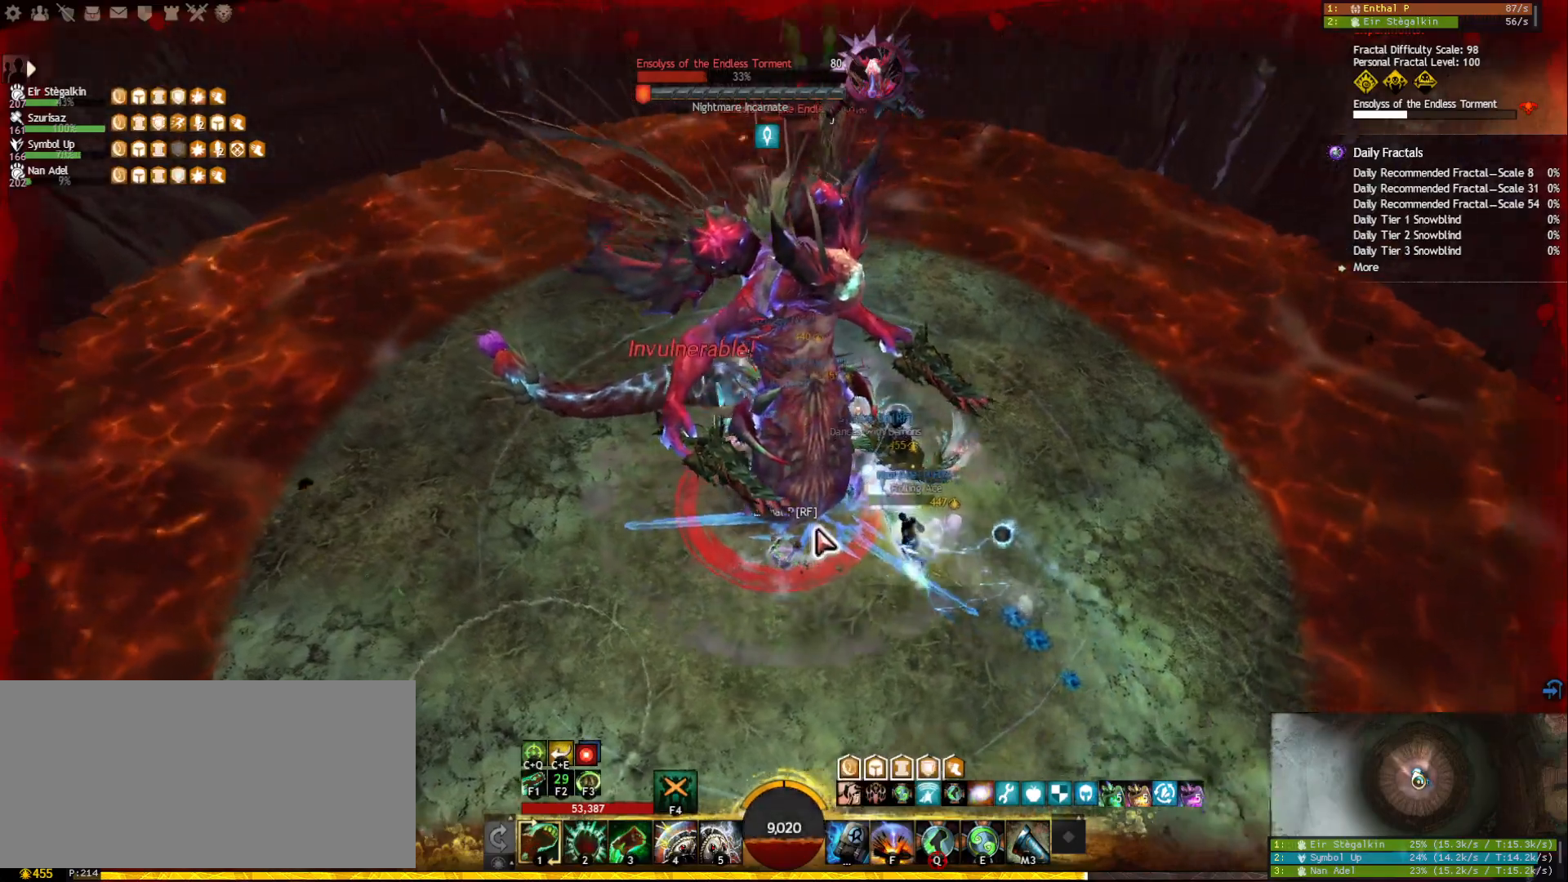
{"keys": [], "mouse": [], "events": [[67, "2", "up"], [117, "2", "down"], [217, "2", "up"], [250, "2", "down"], [350, "2", "up"], [400, "2", "down"], [483, "2", "up"]]}
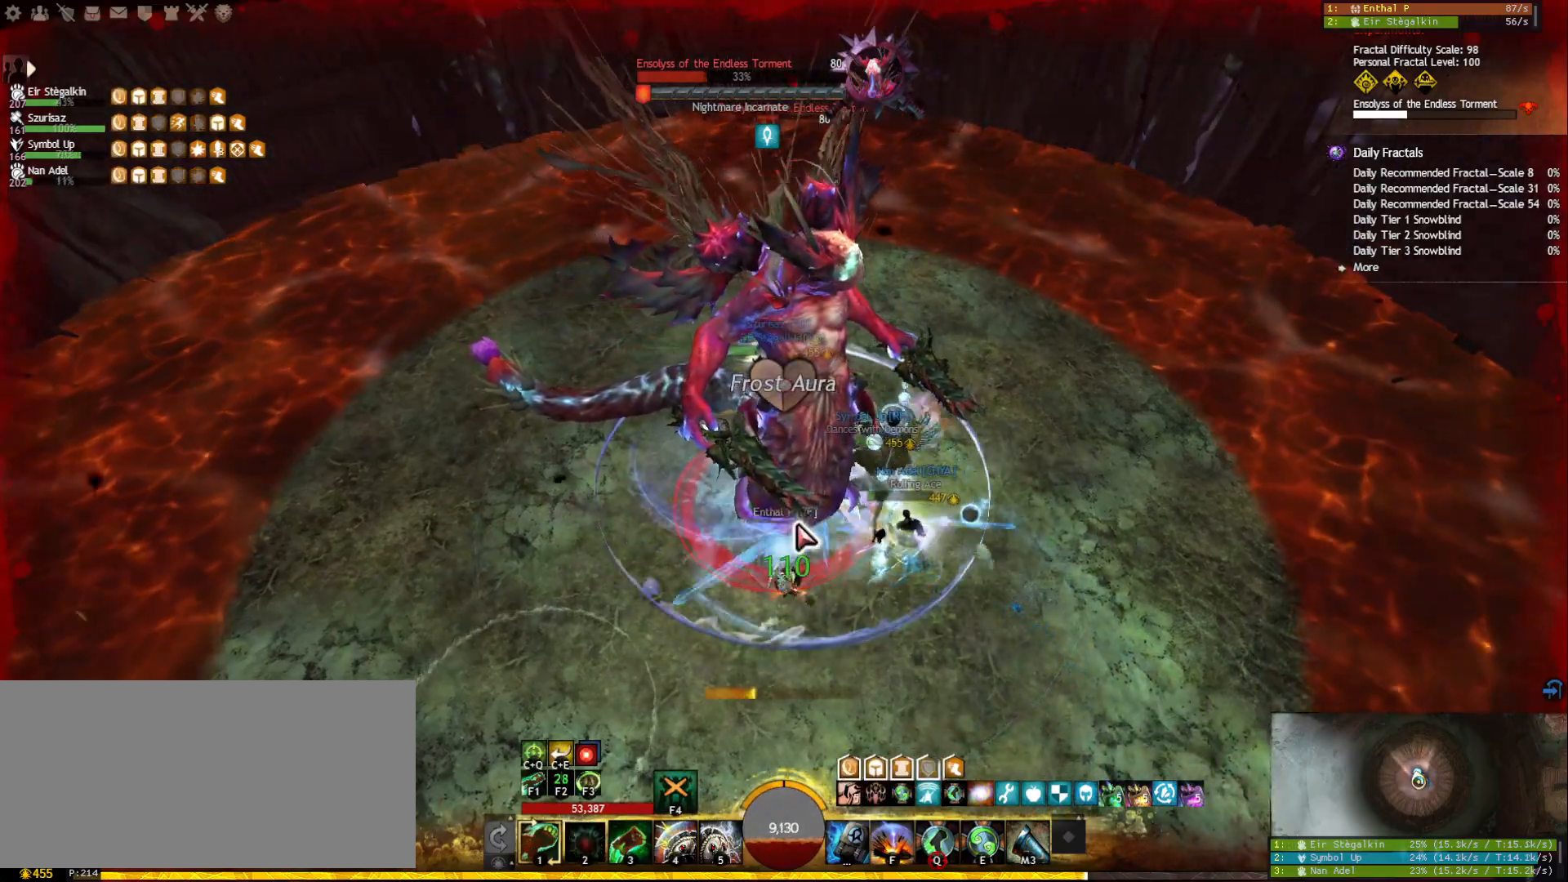
{"keys": [], "mouse": ["right"], "events": [[33, "2", "down"], [117, "2", "up"], [150, "2", "down"], [417, "mouse_right", "down"], [467, "2", "up"]]}
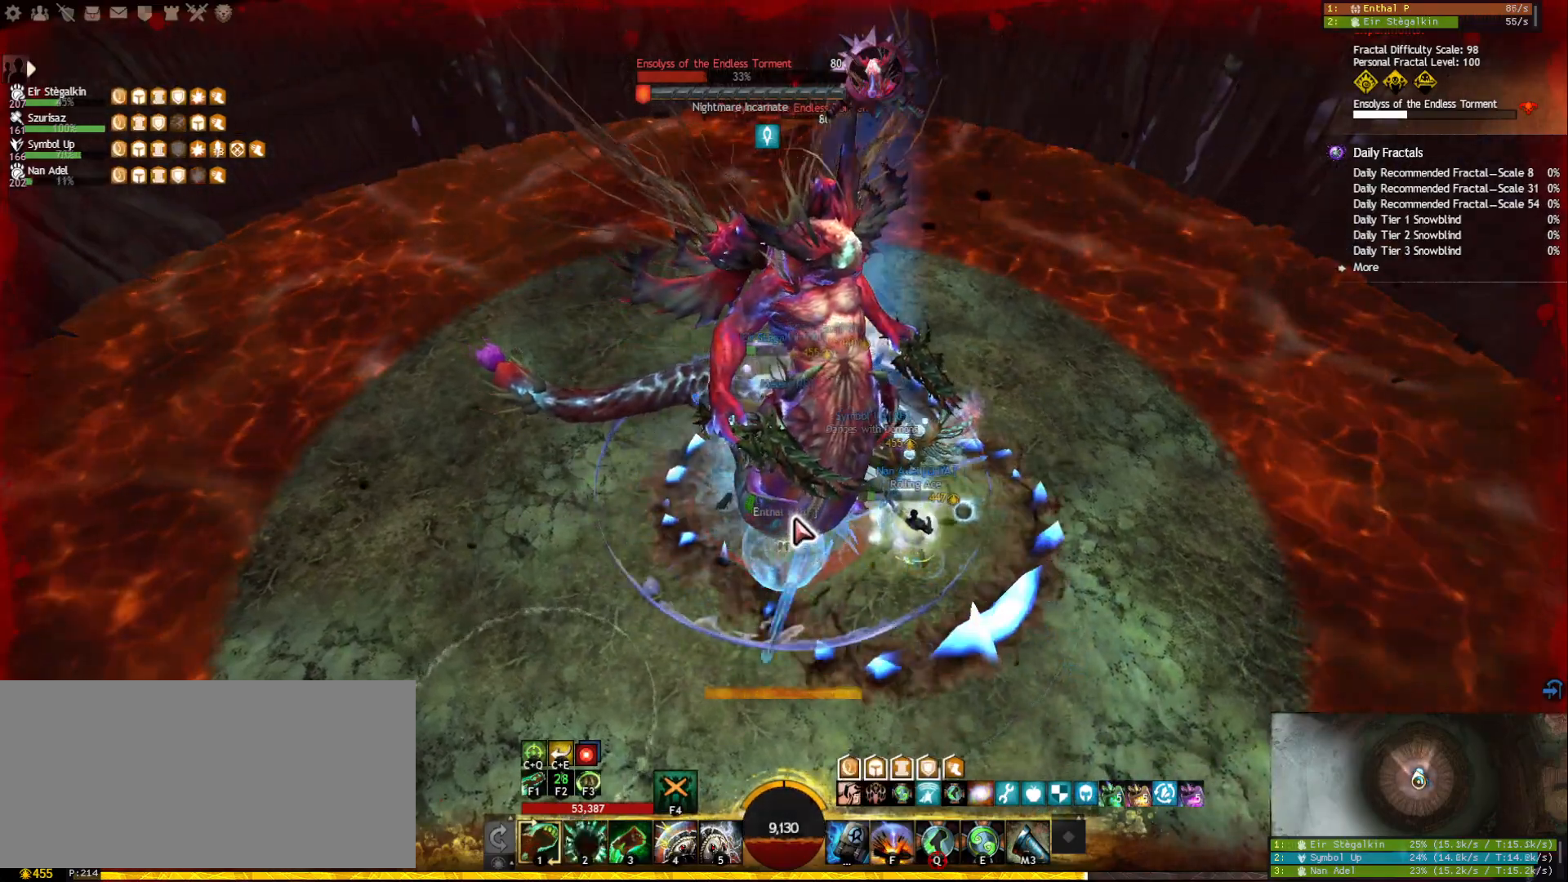
{"keys": [], "mouse": [], "events": [[17, "mouse_right", "up"], [100, "mouse_right", "down"], [217, "mouse_right", "up"], [300, "f3", "down"], [383, "f3", "up"], [417, "f3", "down"], [500, "f3", "up"]]}
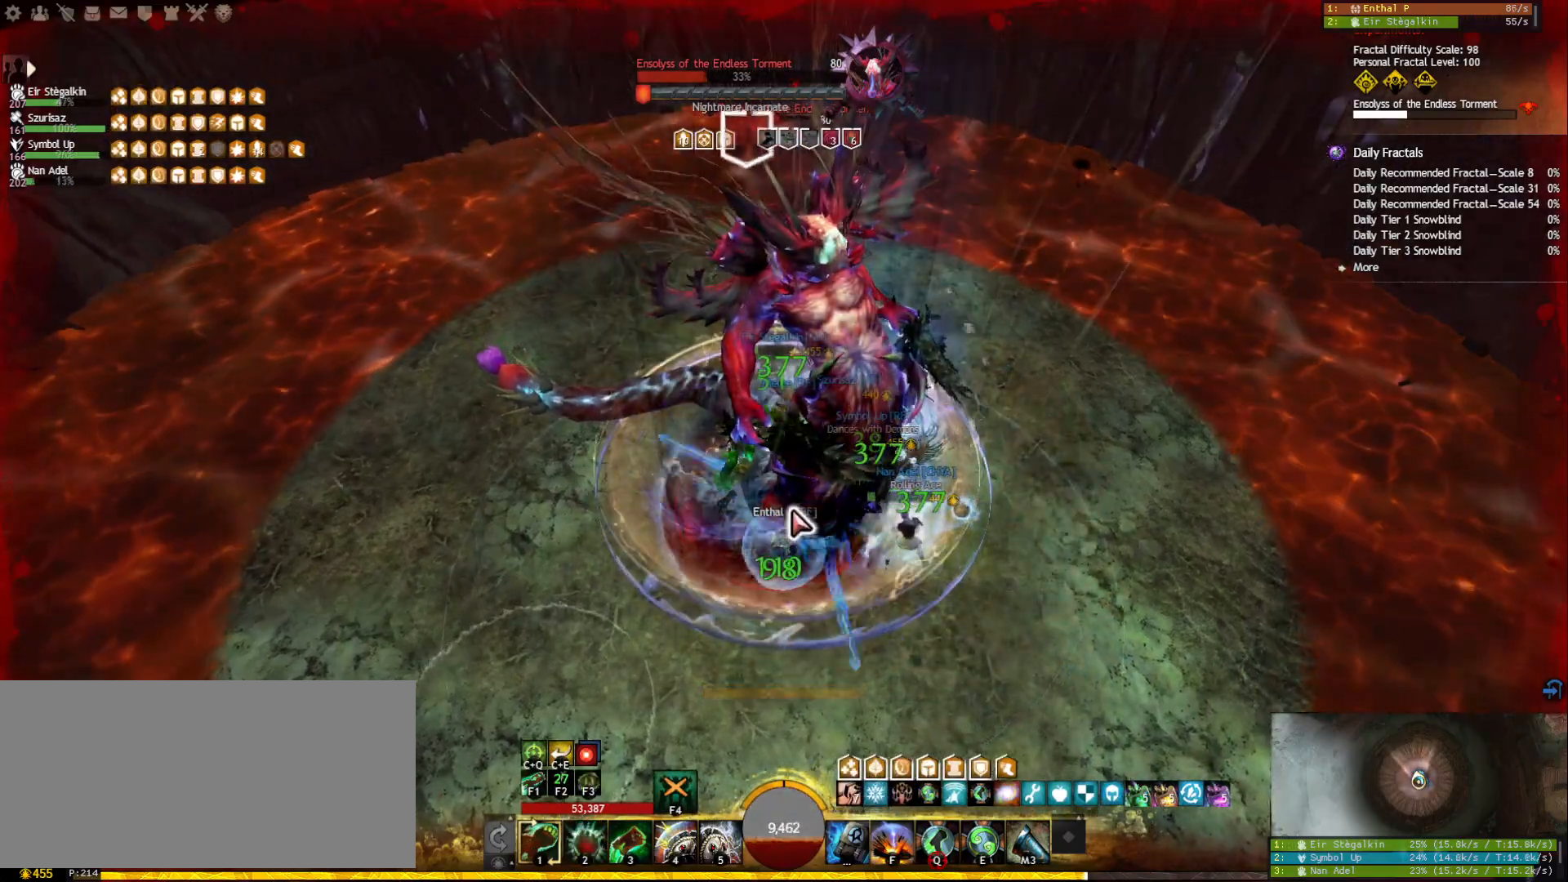
{"keys": ["3"], "mouse": [], "events": [[33, "mouse_right", "down"], [167, "mouse_right", "up"], [233, "f", "down"], [317, "f", "up"], [350, "mouse_right", "down"], [467, "mouse_right", "up"], [483, "3", "down"]]}
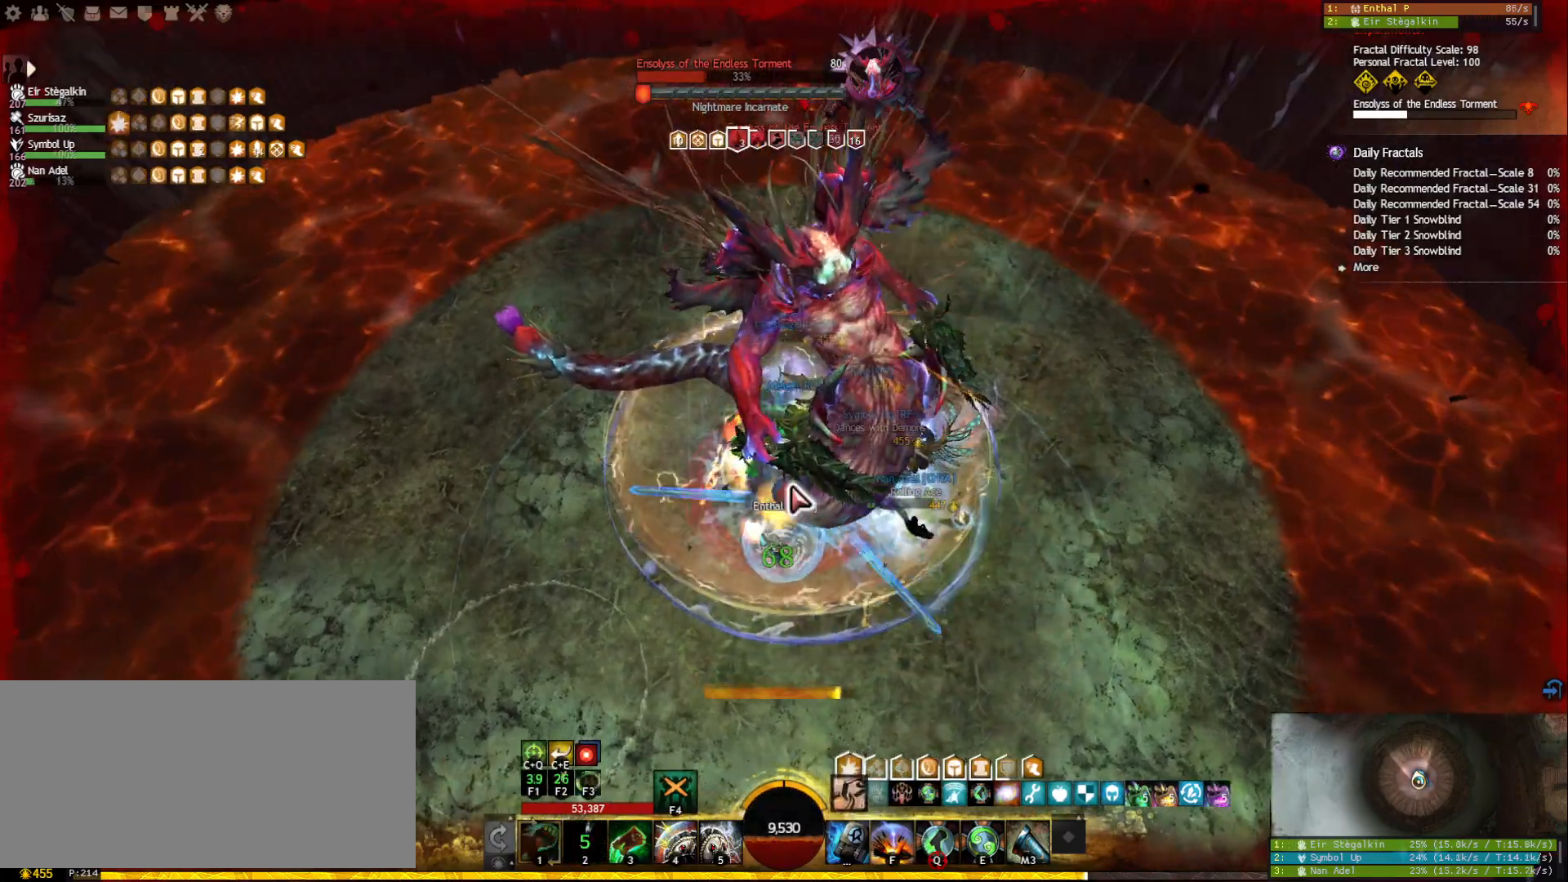
{"keys": [], "mouse": [], "events": [[100, "3", "up"], [133, "3", "down"], [233, "3", "up"], [267, "3", "down"], [367, "3", "up"], [400, "3", "down"], [483, "3", "up"]]}
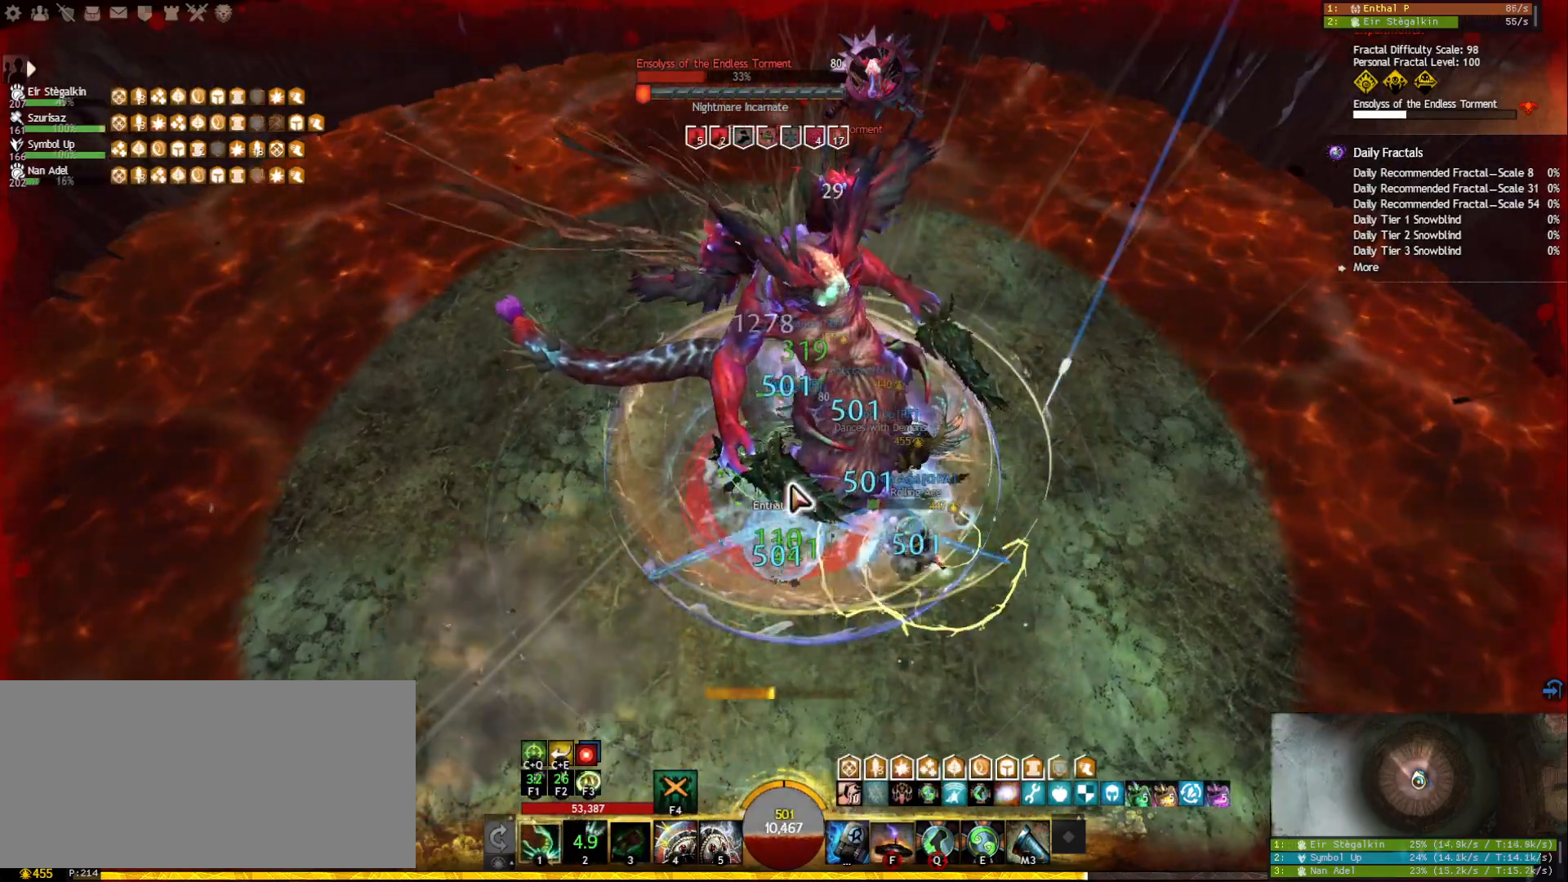
{"keys": [], "mouse": [], "events": [[17, "3", "down"], [150, "3", "up"], [167, "mouse_right", "down"], [283, "mouse_right", "up"], [333, "mouse_right", "down"], [450, "mouse_right", "up"]]}
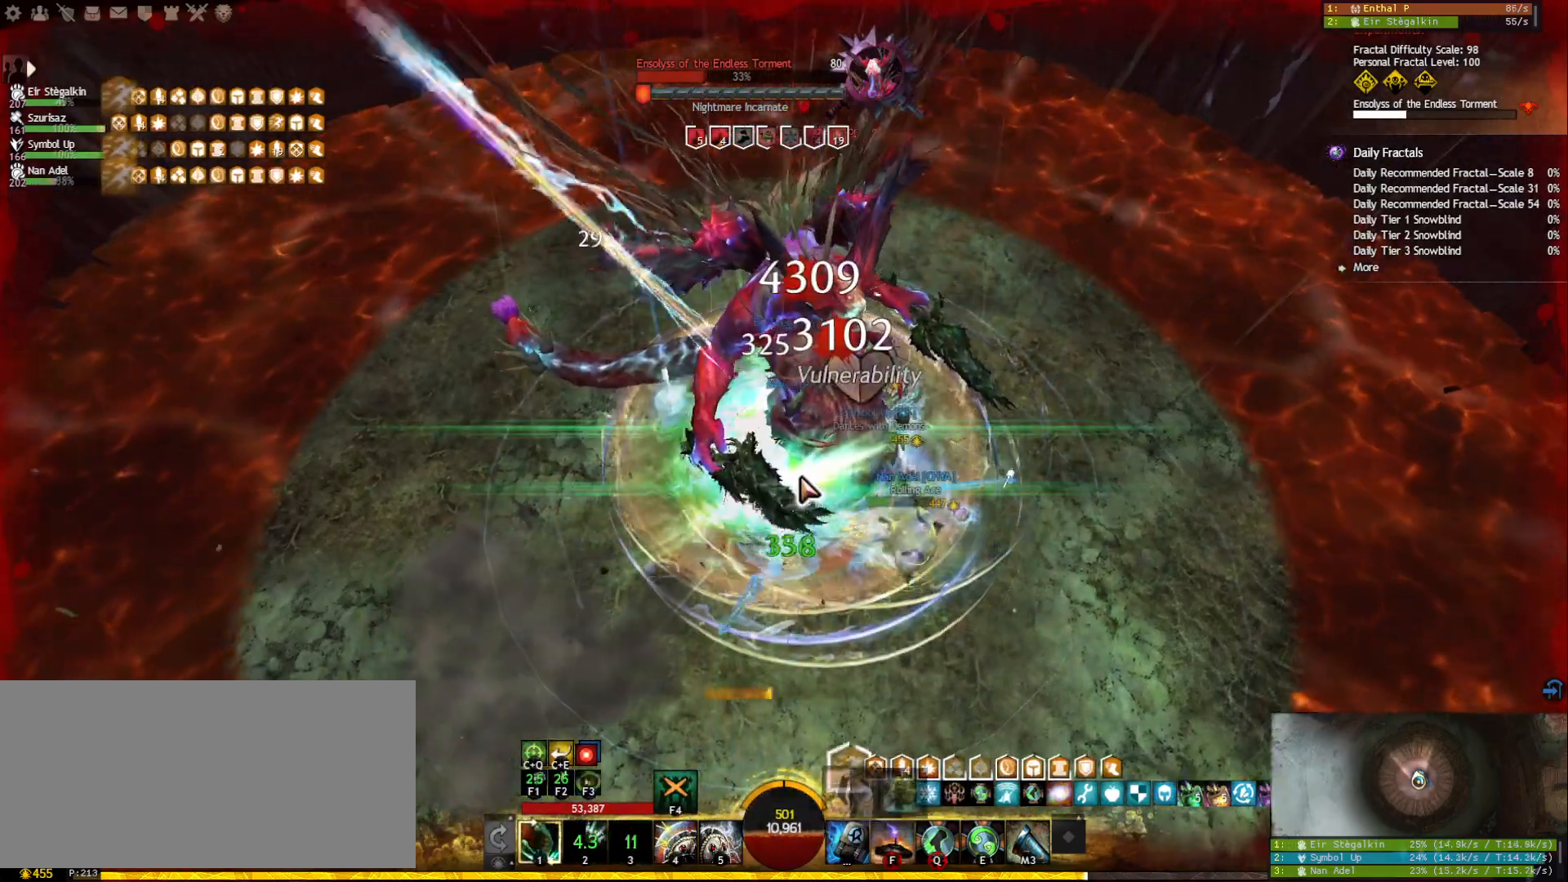
{"keys": ["f"], "mouse": [], "events": [[350, "f", "down"], [417, "f", "up"], [467, "f", "down"]]}
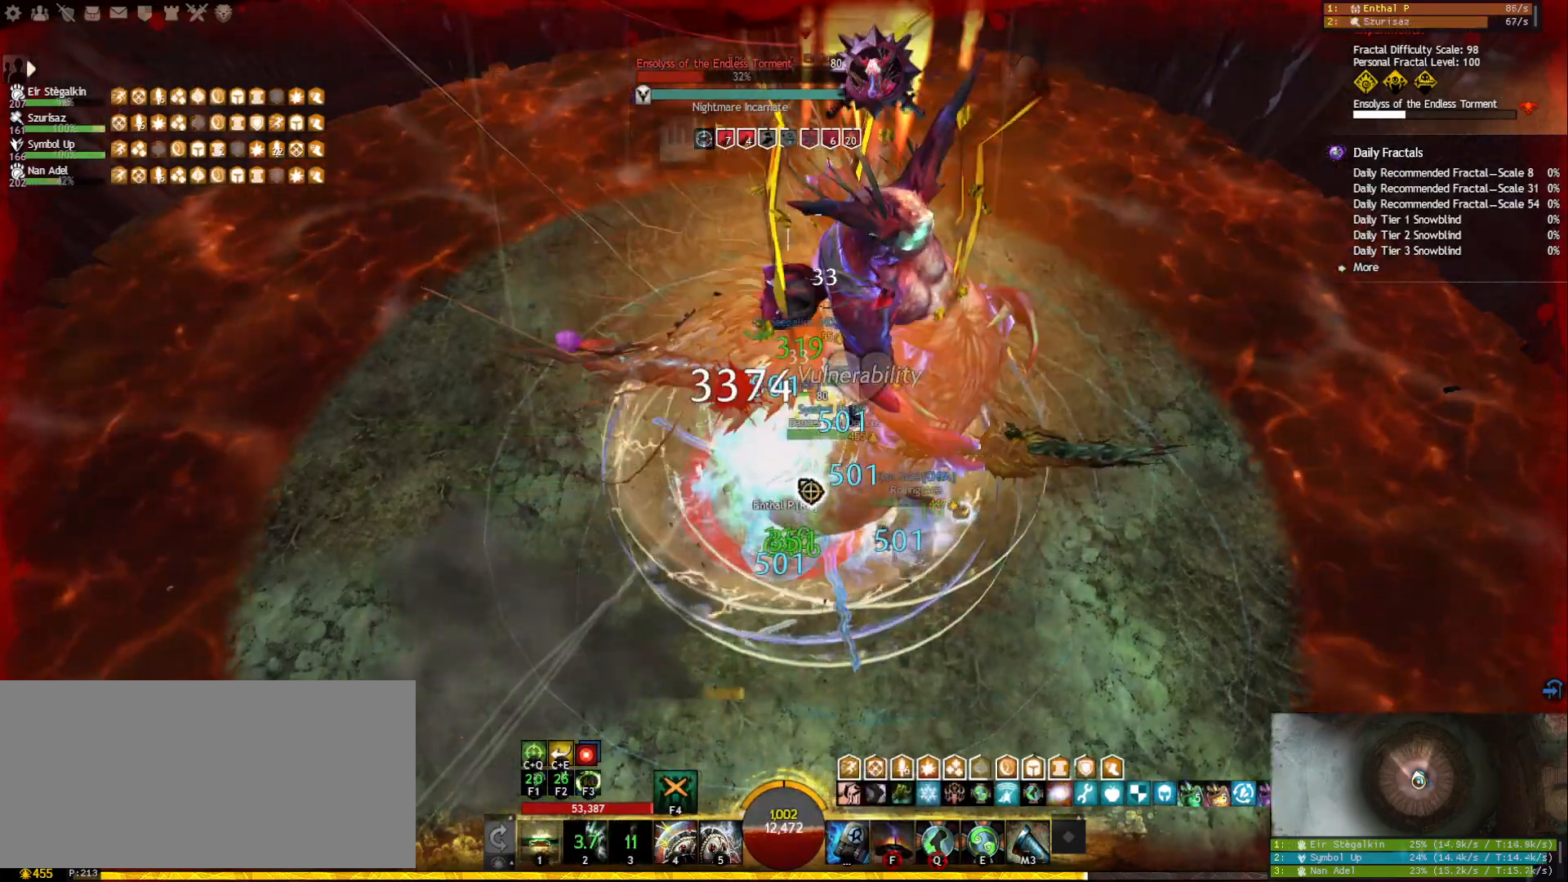
{"keys": ["4"], "mouse": [], "events": [[67, "f", "up"], [83, "mouse_right", "down"], [167, "mouse_right", "up"], [283, "mouse_right", "down"], [317, "4", "down"], [400, "mouse_right", "up"], [417, "4", "up"], [467, "4", "down"]]}
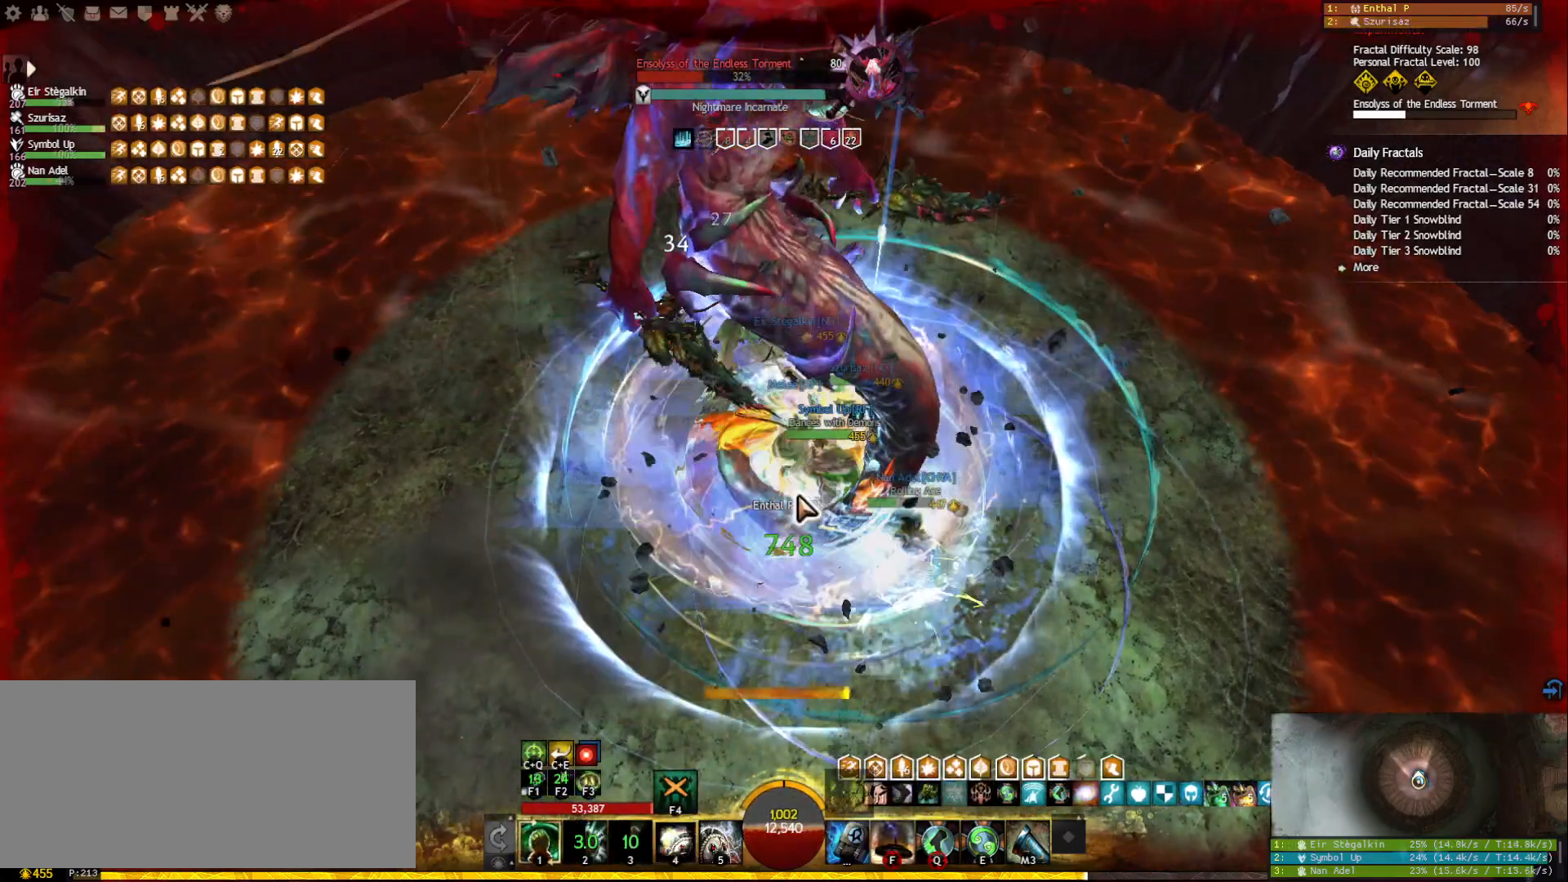
{"keys": [], "mouse": [], "events": [[183, "4", "up"], [200, "4", "down"], [233, "mouse_right", "down"], [283, "4", "up"], [367, "mouse_right", "up"], [383, "5", "down"], [467, "5", "up"]]}
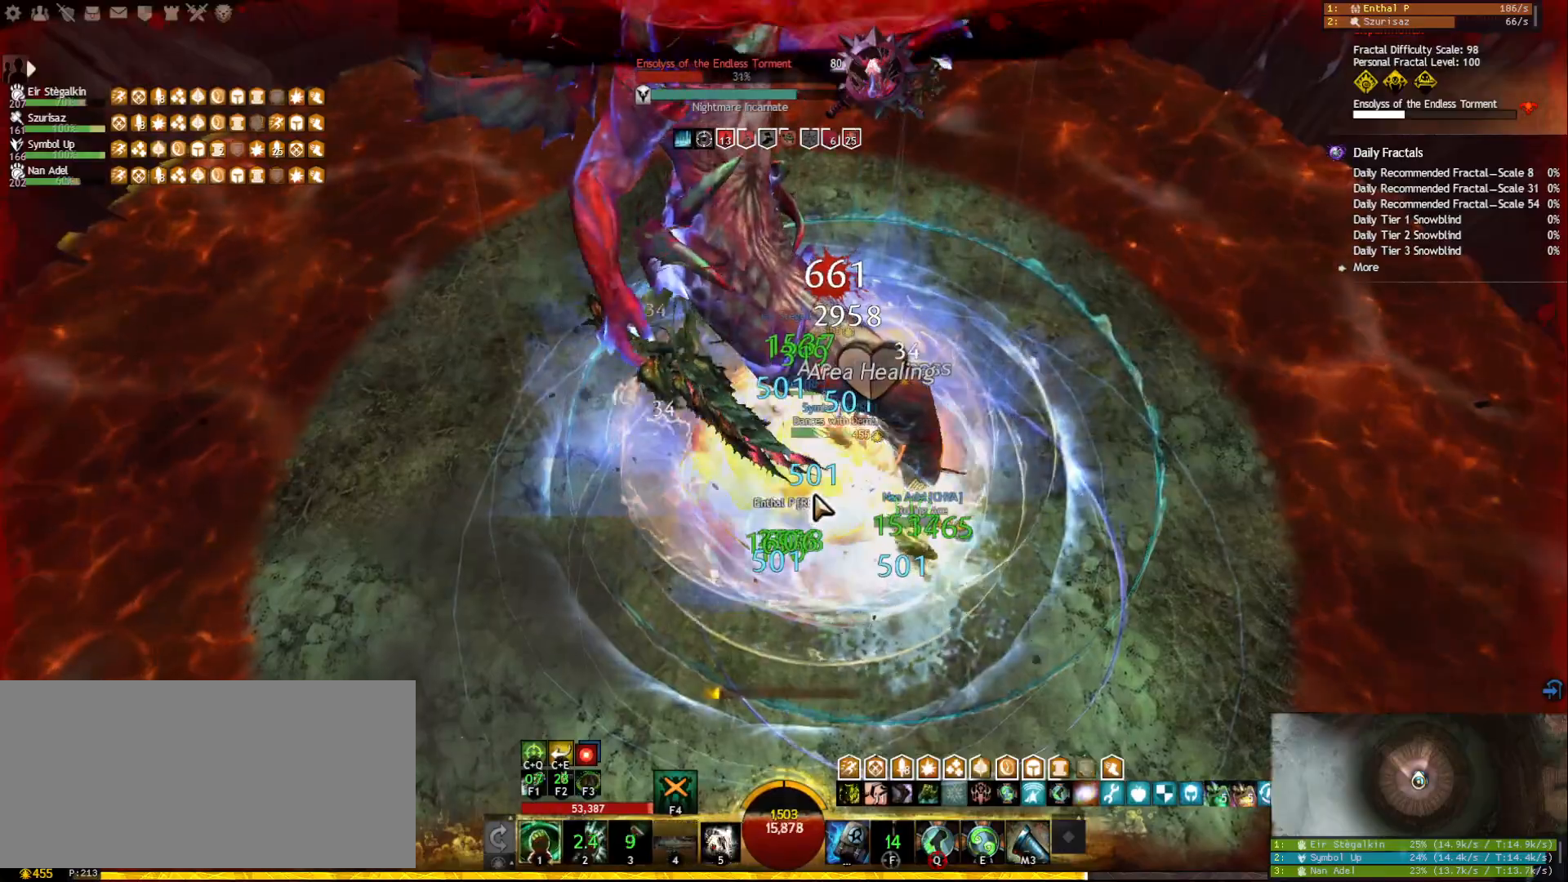
{"keys": [], "mouse": ["right"], "events": [[17, "5", "down"], [100, "5", "up"], [117, "5", "down"], [250, "5", "up"], [350, "f1", "down"], [417, "f1", "up"], [500, "mouse_right", "down"]]}
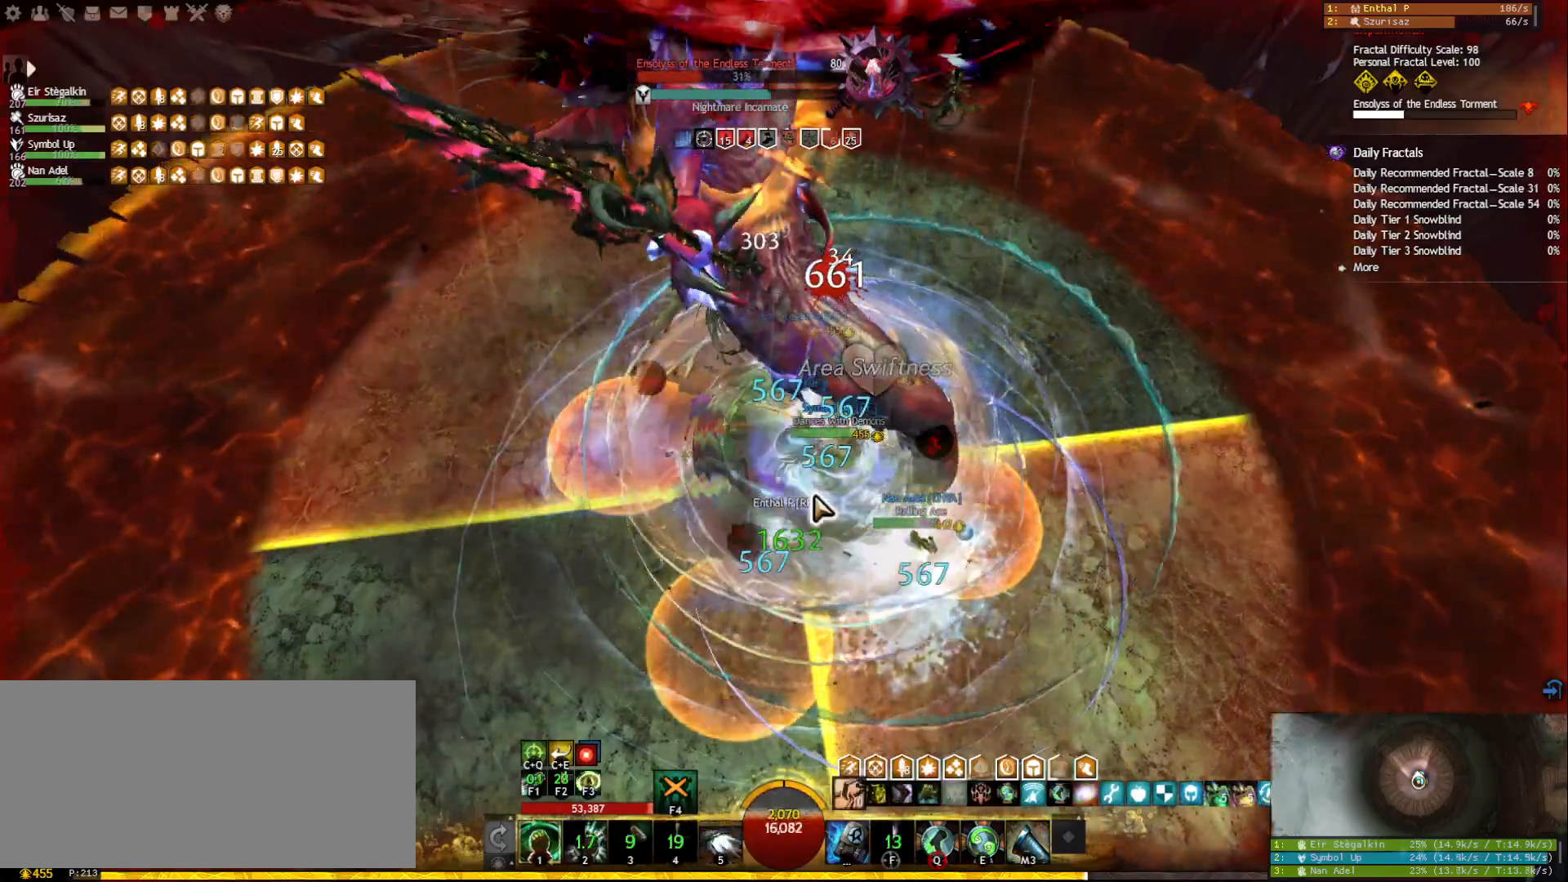
{"keys": ["a"], "mouse": ["right"], "events": [[117, "mouse_right", "up"], [150, "s", "down"], [200, "mouse_wheel", "down"], [300, "a", "down"], [317, "mouse_wheel", "up"], [383, "s", "up"], [467, "mouse_right", "down"]]}
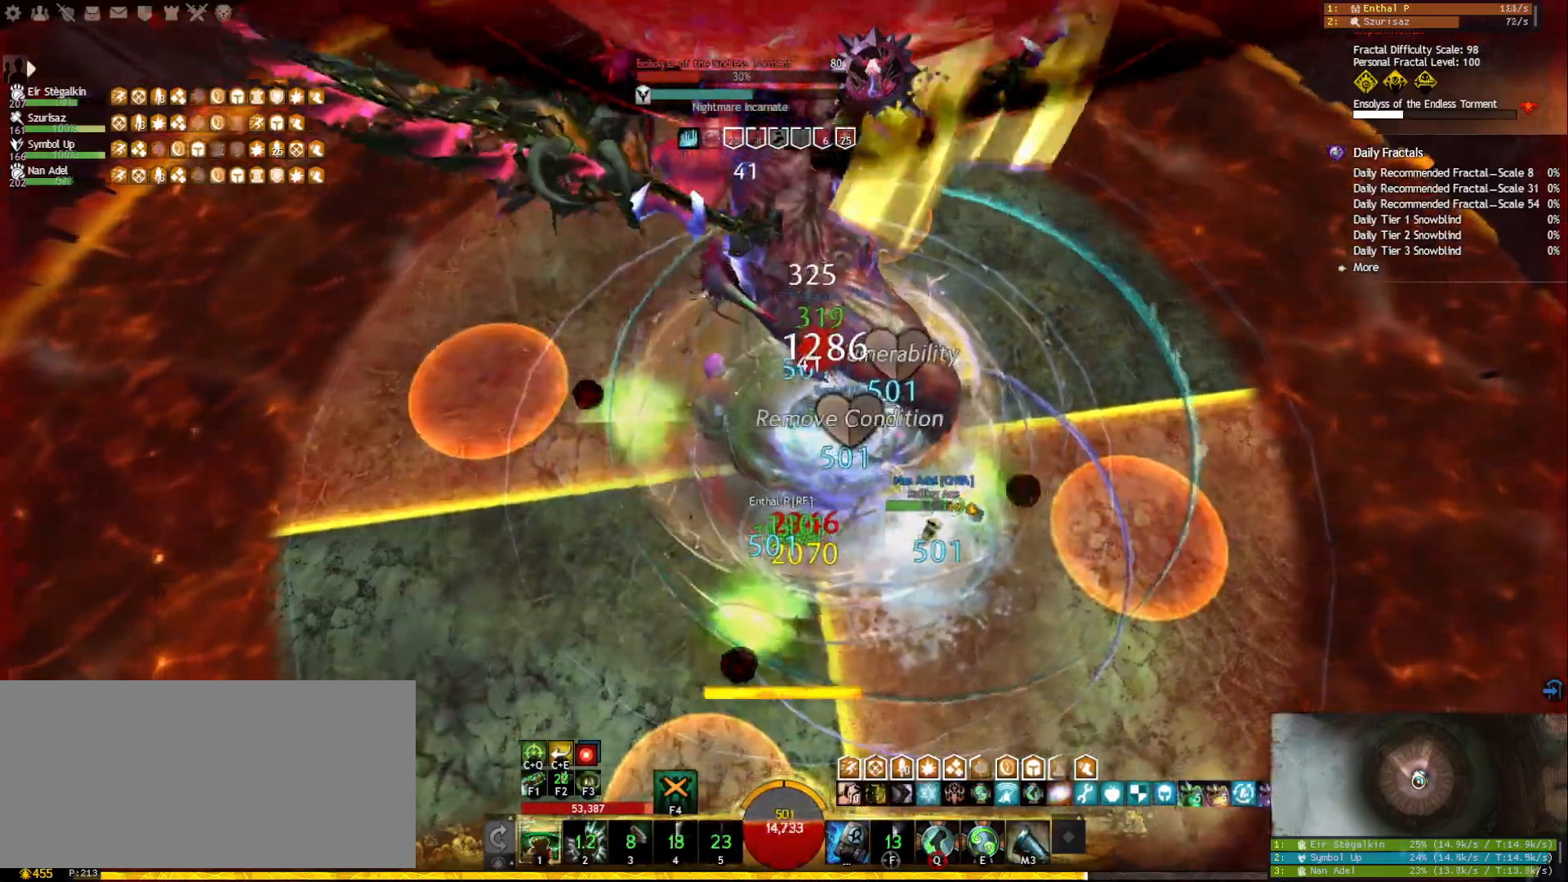
{"keys": [], "mouse": ["right"], "events": [[100, "a", "up"], [100, "mouse_right", "up"], [150, "3", "down"], [217, "3", "up"], [267, "3", "down"], [367, "3", "up"], [433, "mouse_right", "down"]]}
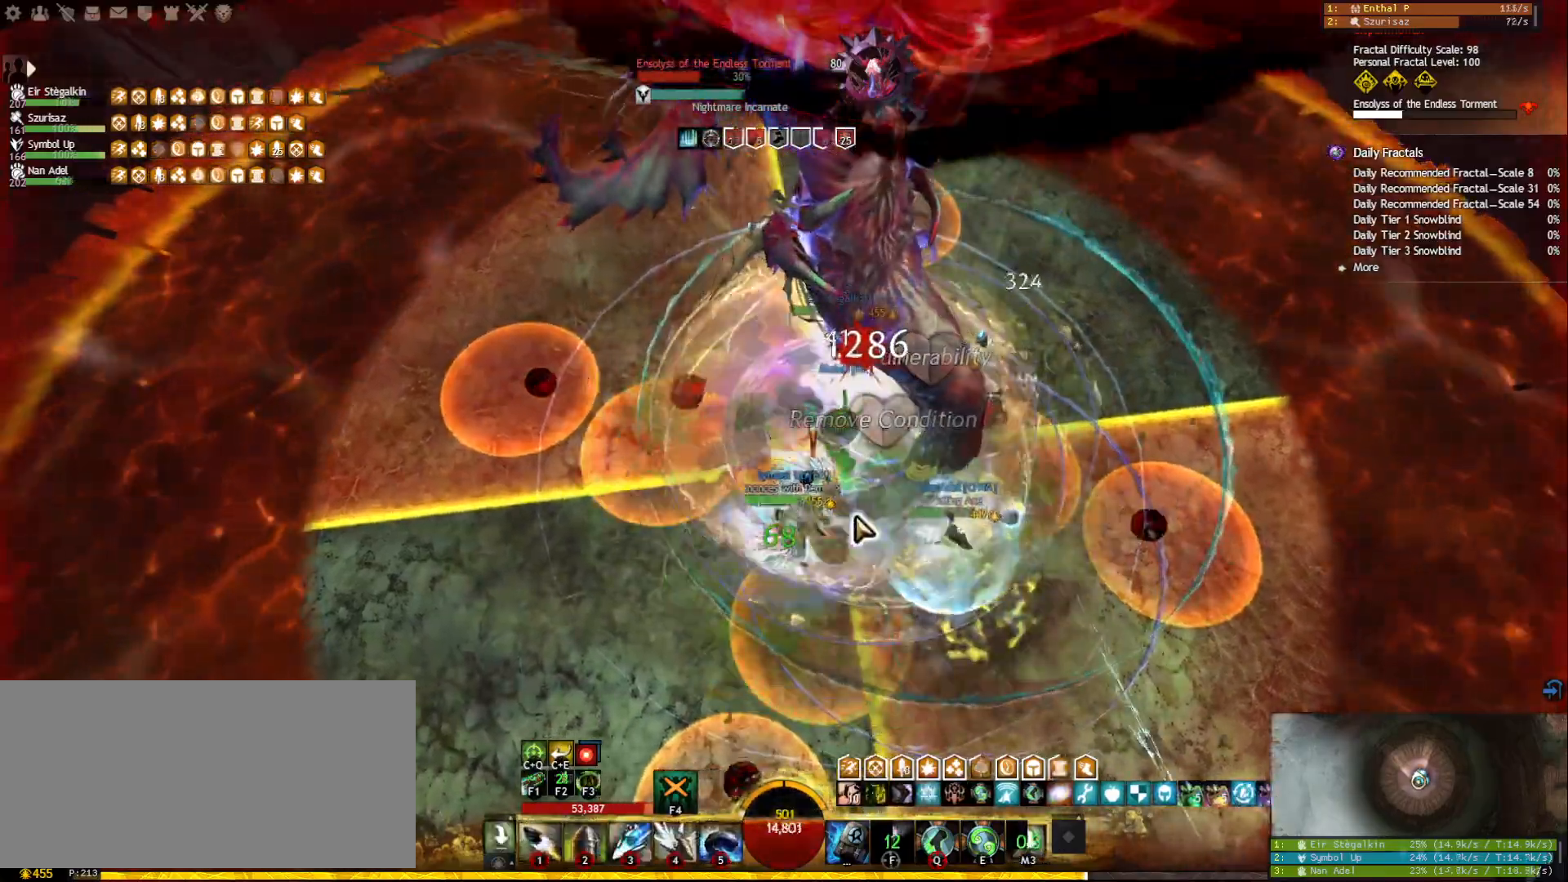
{"keys": [], "mouse": ["right"], "events": [[33, "4", "down"], [33, "mouse_right", "up"], [117, "4", "up"], [167, "4", "down"], [250, "4", "up"], [300, "4", "down"], [417, "4", "up"], [417, "mouse_right", "down"]]}
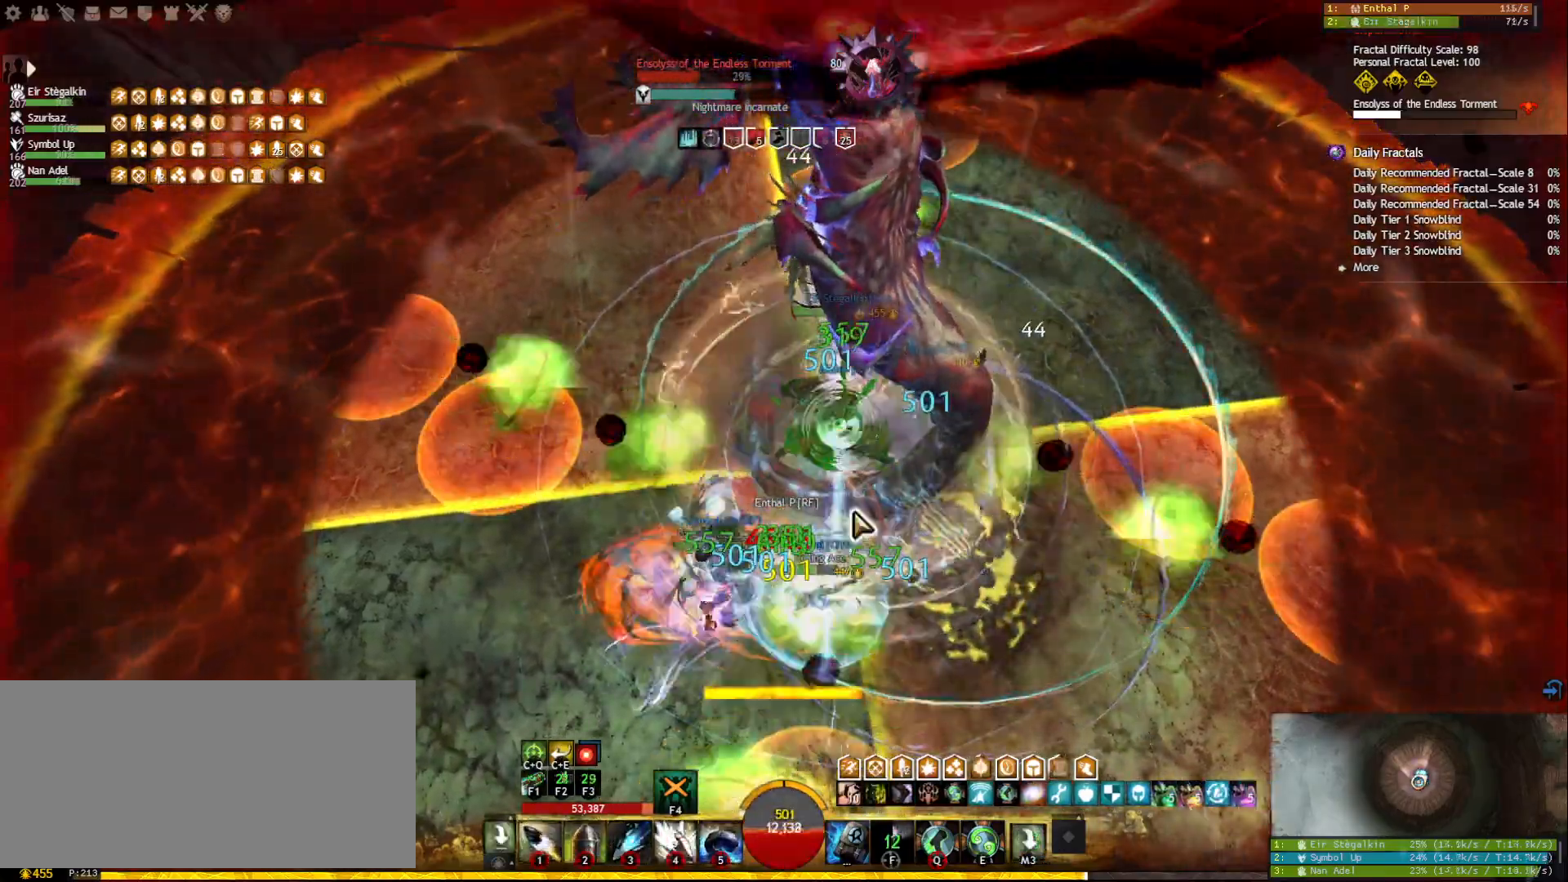
{"keys": ["shift"], "mouse": [], "events": [[33, "mouse_right", "up"], [50, "2", "down"], [133, "2", "up"], [167, "2", "down"], [267, "2", "up"], [317, "mouse_right", "down"], [417, "mouse_right", "up"], [417, "shift", "down"]]}
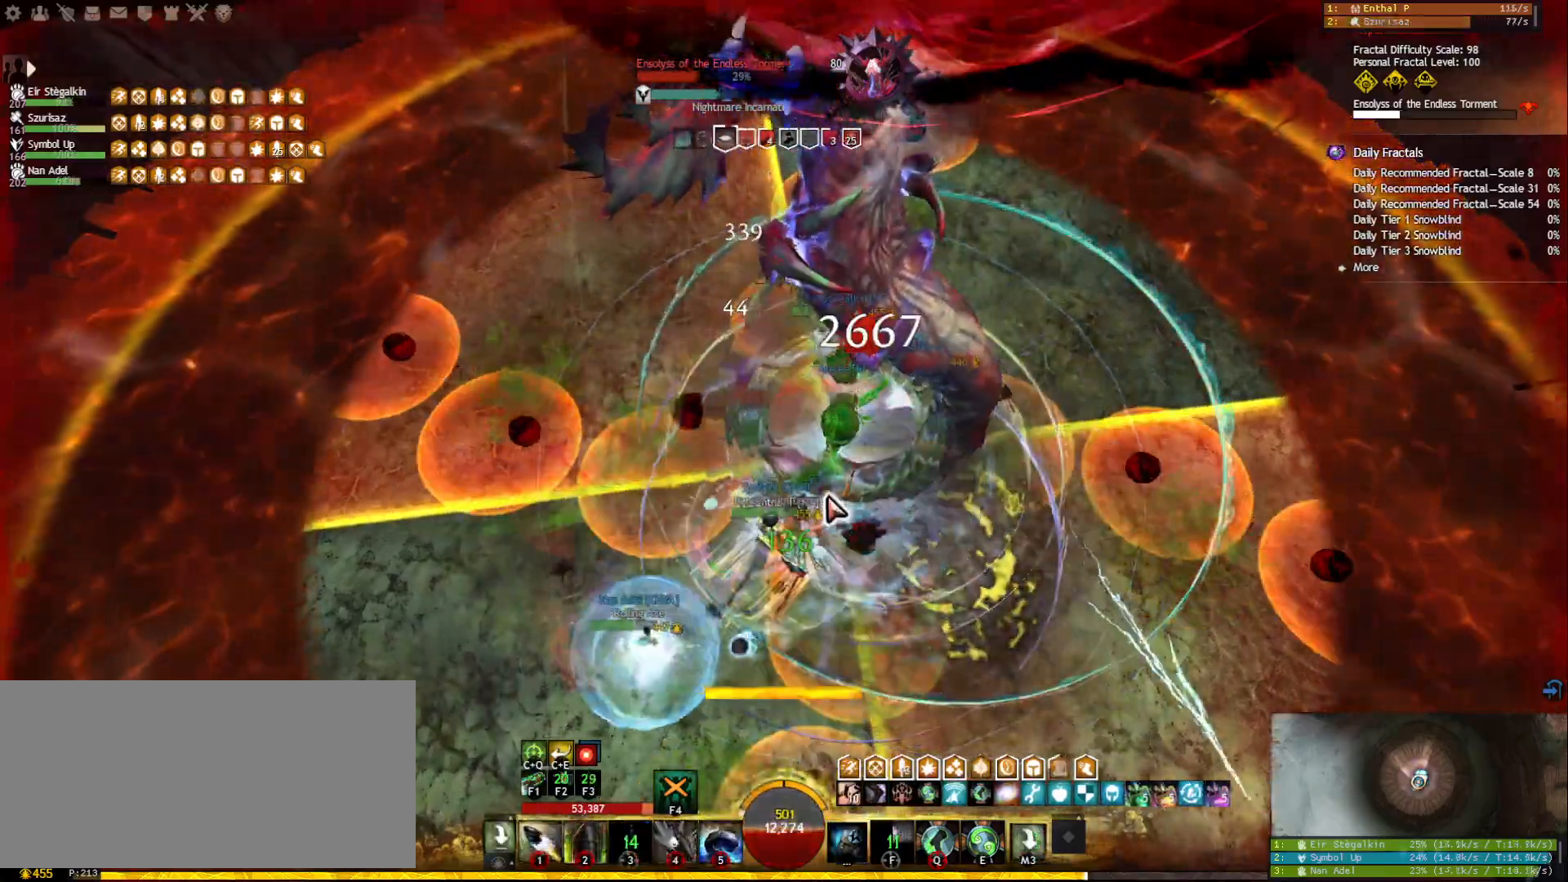
{"keys": ["2"], "mouse": [], "events": [[50, "mouse_right", "down"], [50, "shift", "up"], [167, "mouse_right", "up"], [233, "2", "down"], [317, "2", "up"], [350, "2", "down"], [433, "2", "up"], [467, "2", "down"]]}
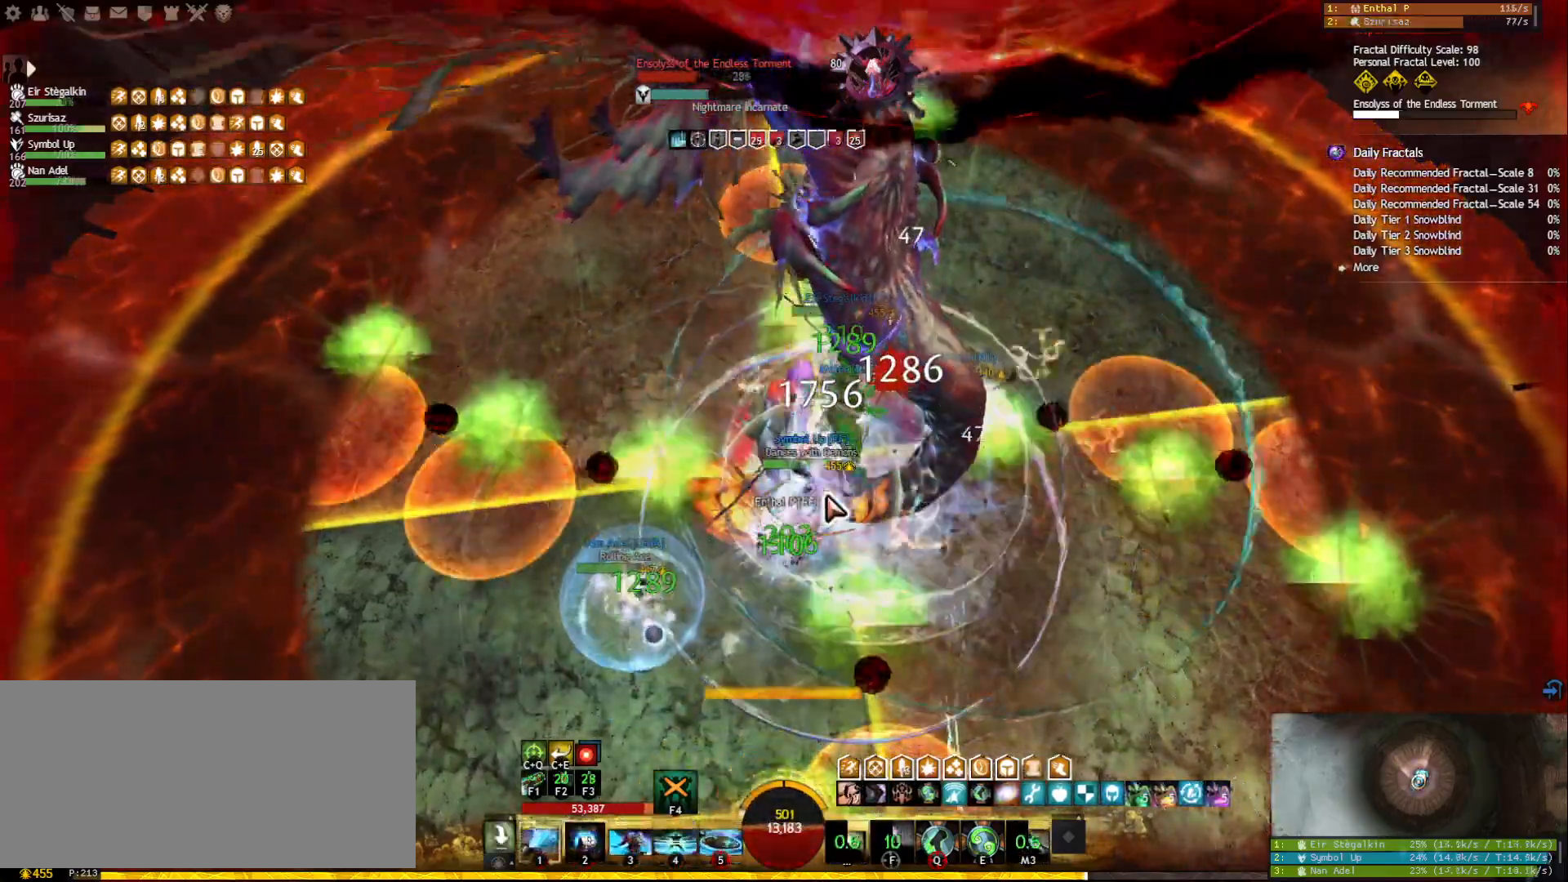
{"keys": ["5", "a"], "mouse": [], "events": [[50, "2", "up"], [117, "mouse_right", "down"], [167, "w", "down"], [217, "mouse_right", "up"], [233, "a", "down"], [417, "5", "down"], [417, "w", "up"]]}
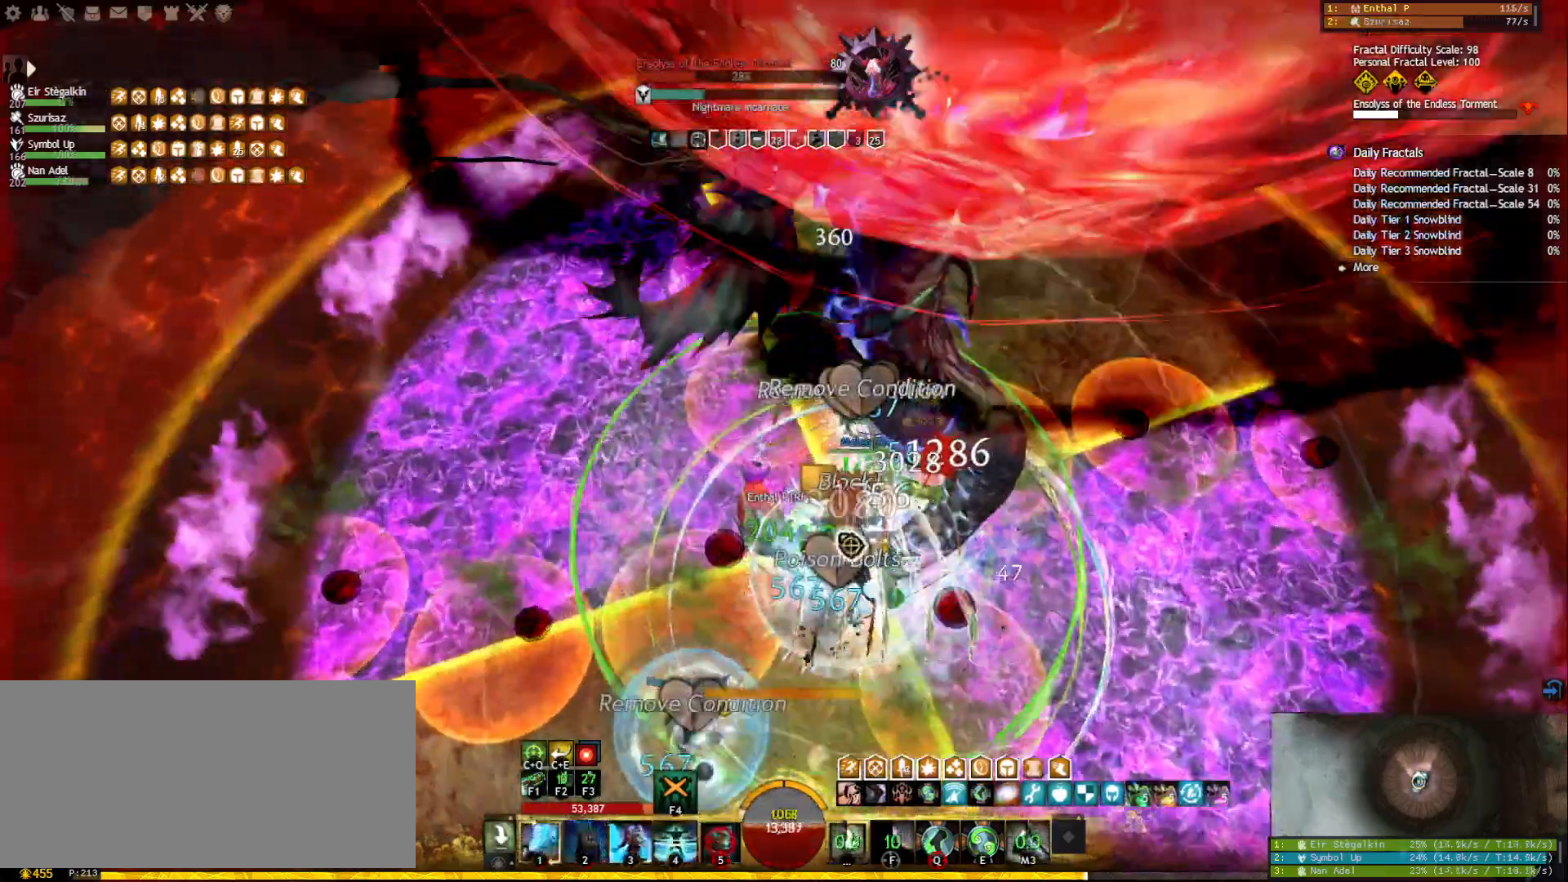
{"keys": [], "mouse": ["right"], "events": [[33, "5", "up"], [50, "mouse_right", "down"], [83, "w", "down"], [183, "mouse_right", "up"], [200, "a", "up"], [217, "w", "up"], [300, "d", "down"], [433, "d", "up"], [433, "mouse_right", "down"]]}
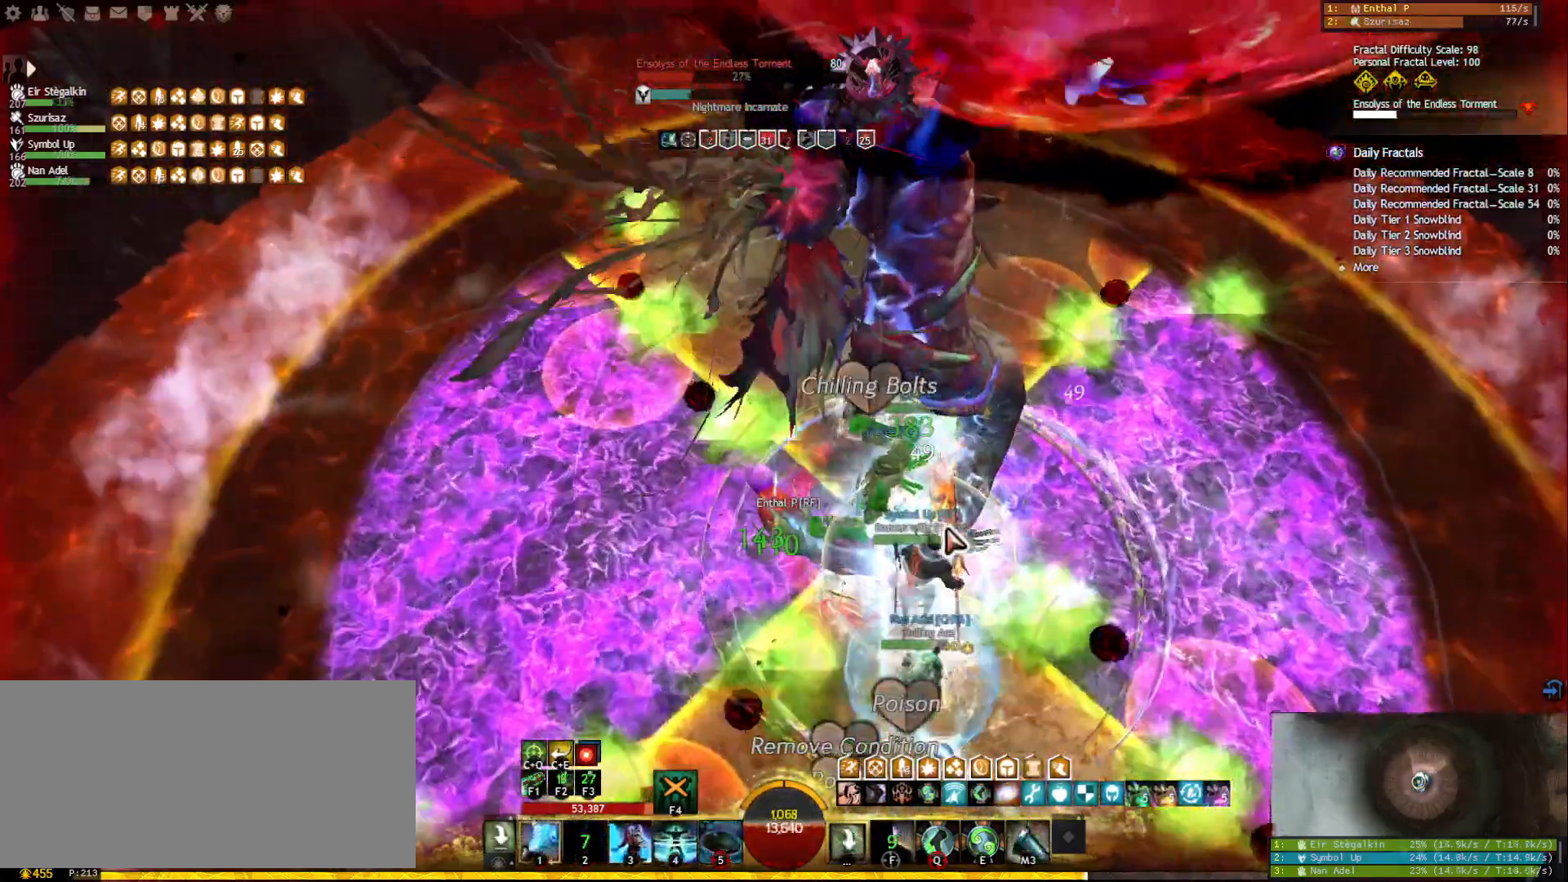
{"keys": [], "mouse": [], "events": [[50, "mouse_right", "up"], [83, "4", "down"], [233, "4", "up"], [283, "4", "down"], [383, "4", "up"], [417, "4", "down"], [500, "4", "up"]]}
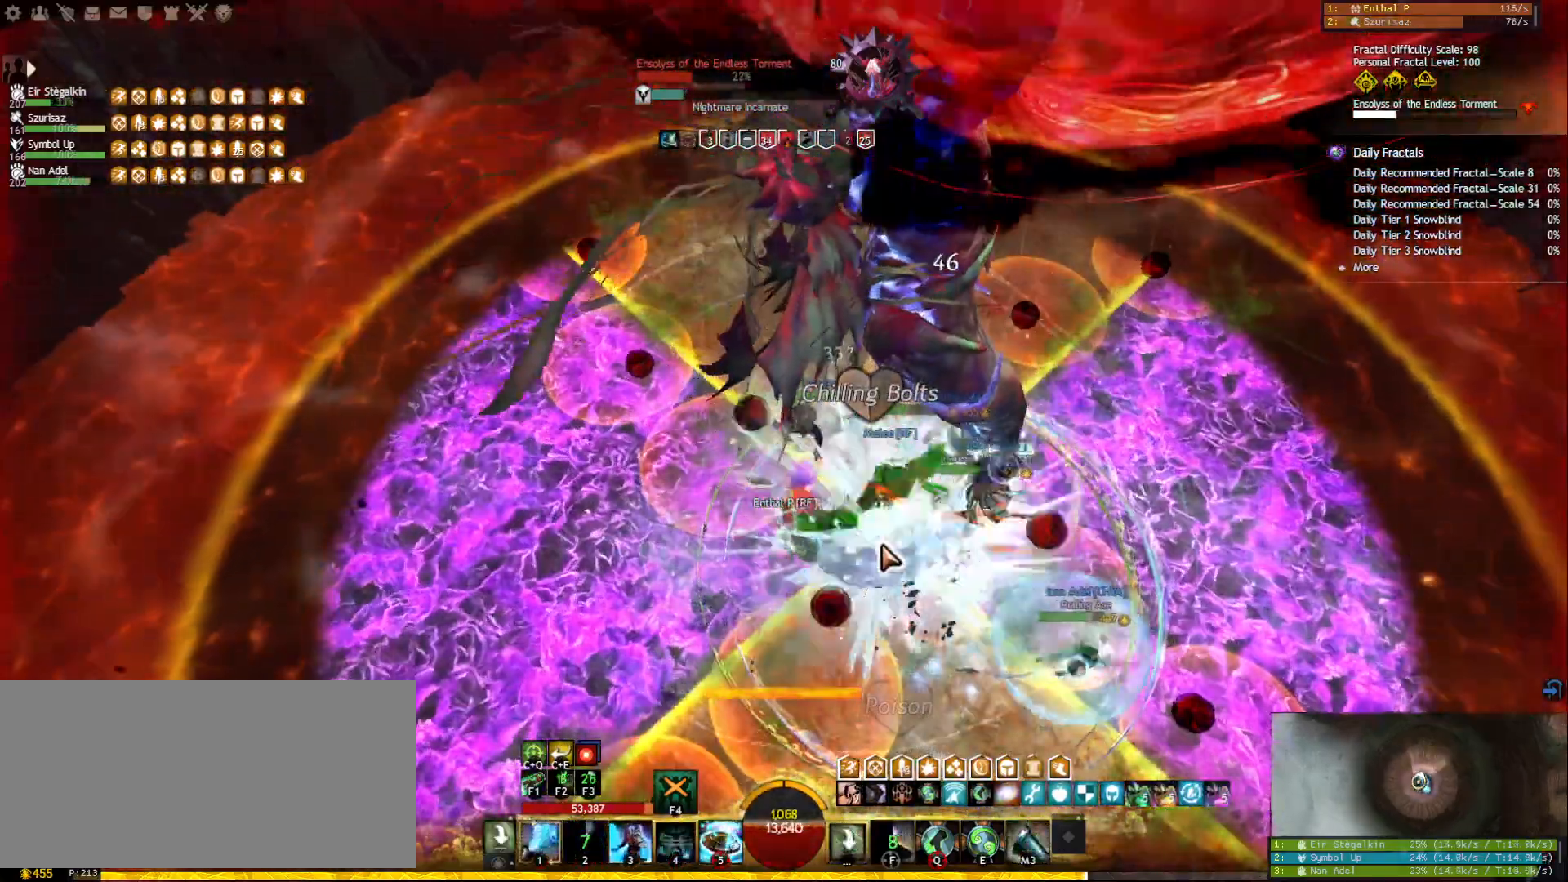
{"keys": [], "mouse": ["right"], "events": [[50, "4", "down"], [267, "mouse_right", "down"], [300, "4", "up"], [383, "mouse_right", "up"], [500, "mouse_right", "down"]]}
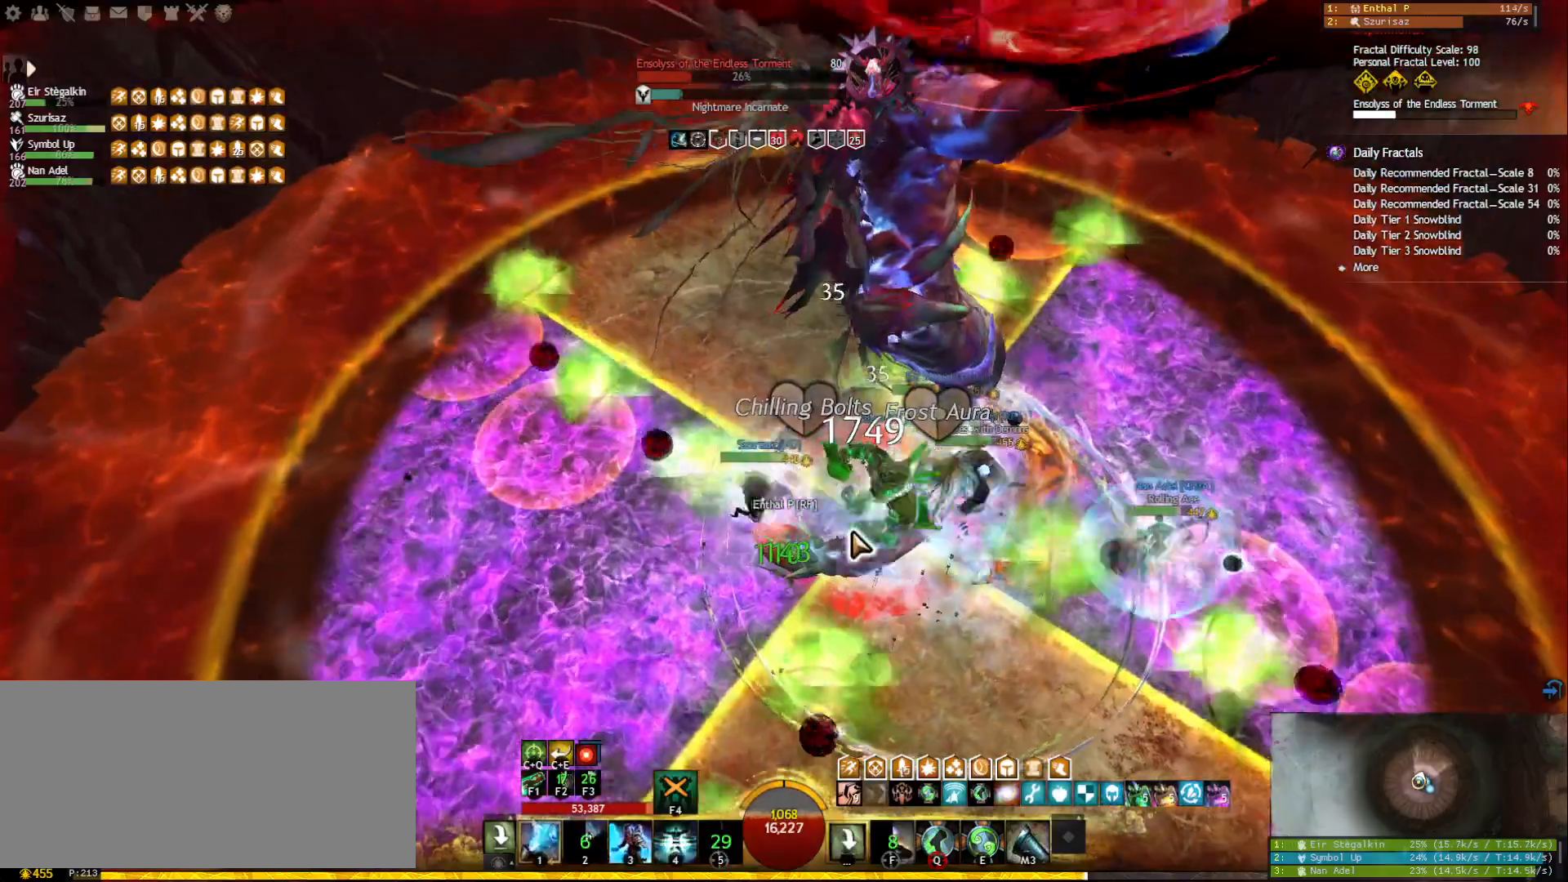
{"keys": [], "mouse": ["right"], "events": [[83, "3", "down"], [117, "mouse_right", "up"], [183, "3", "up"], [233, "3", "down"], [300, "3", "up"], [367, "3", "down"], [467, "3", "up"], [483, "mouse_right", "down"]]}
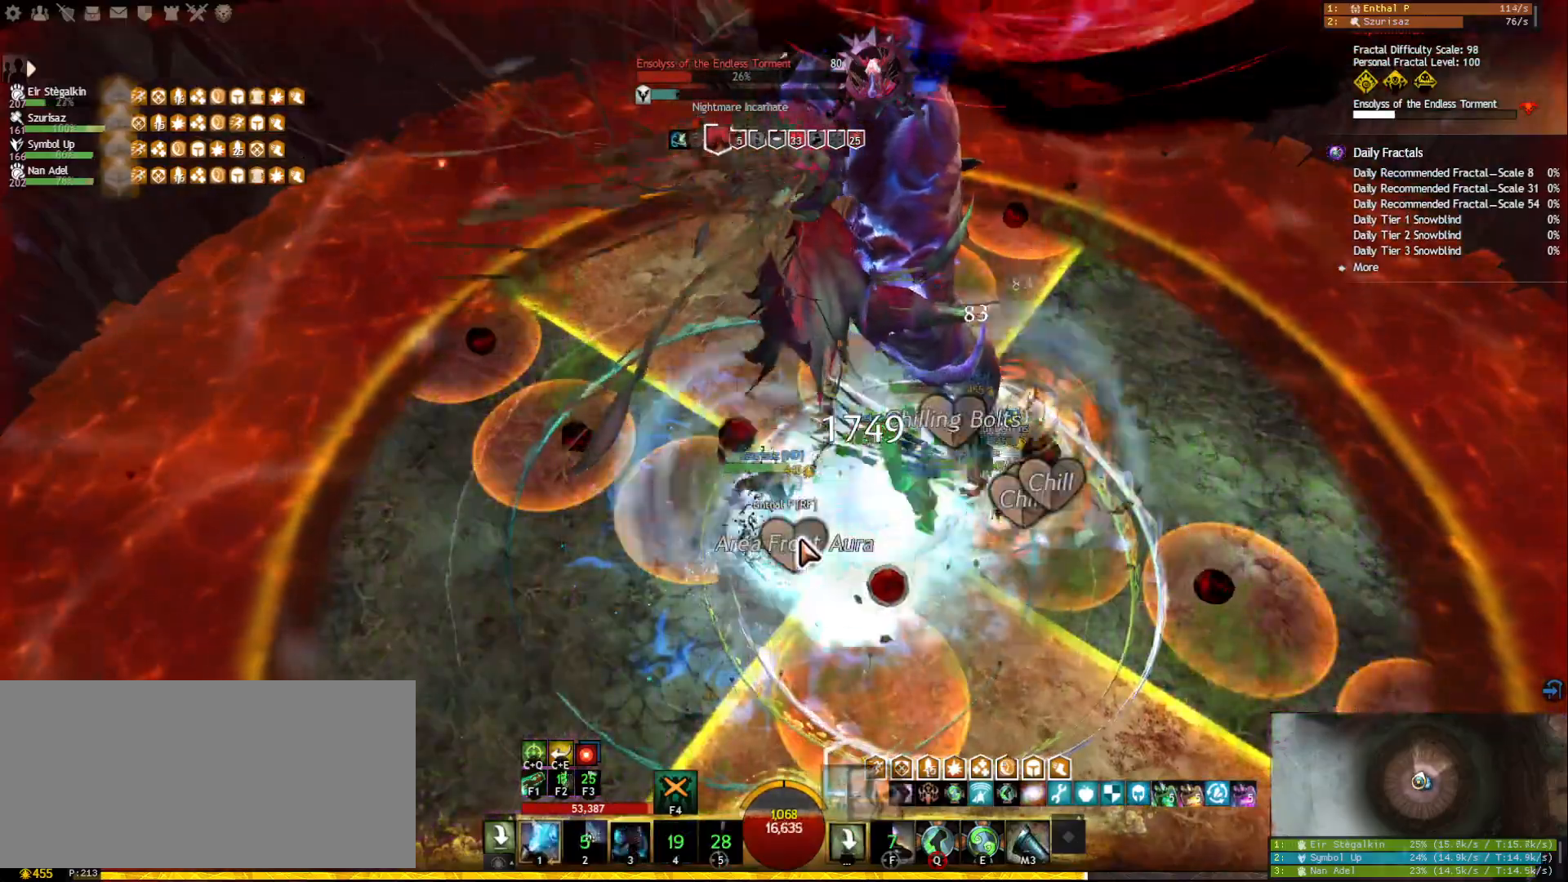
{"keys": [], "mouse": ["right"], "events": [[117, "mouse_right", "up"], [183, "mouse_right", "down"], [283, "mouse_right", "up"], [333, "tilde", "down"], [417, "mouse_right", "down"], [450, "tilde", "up"]]}
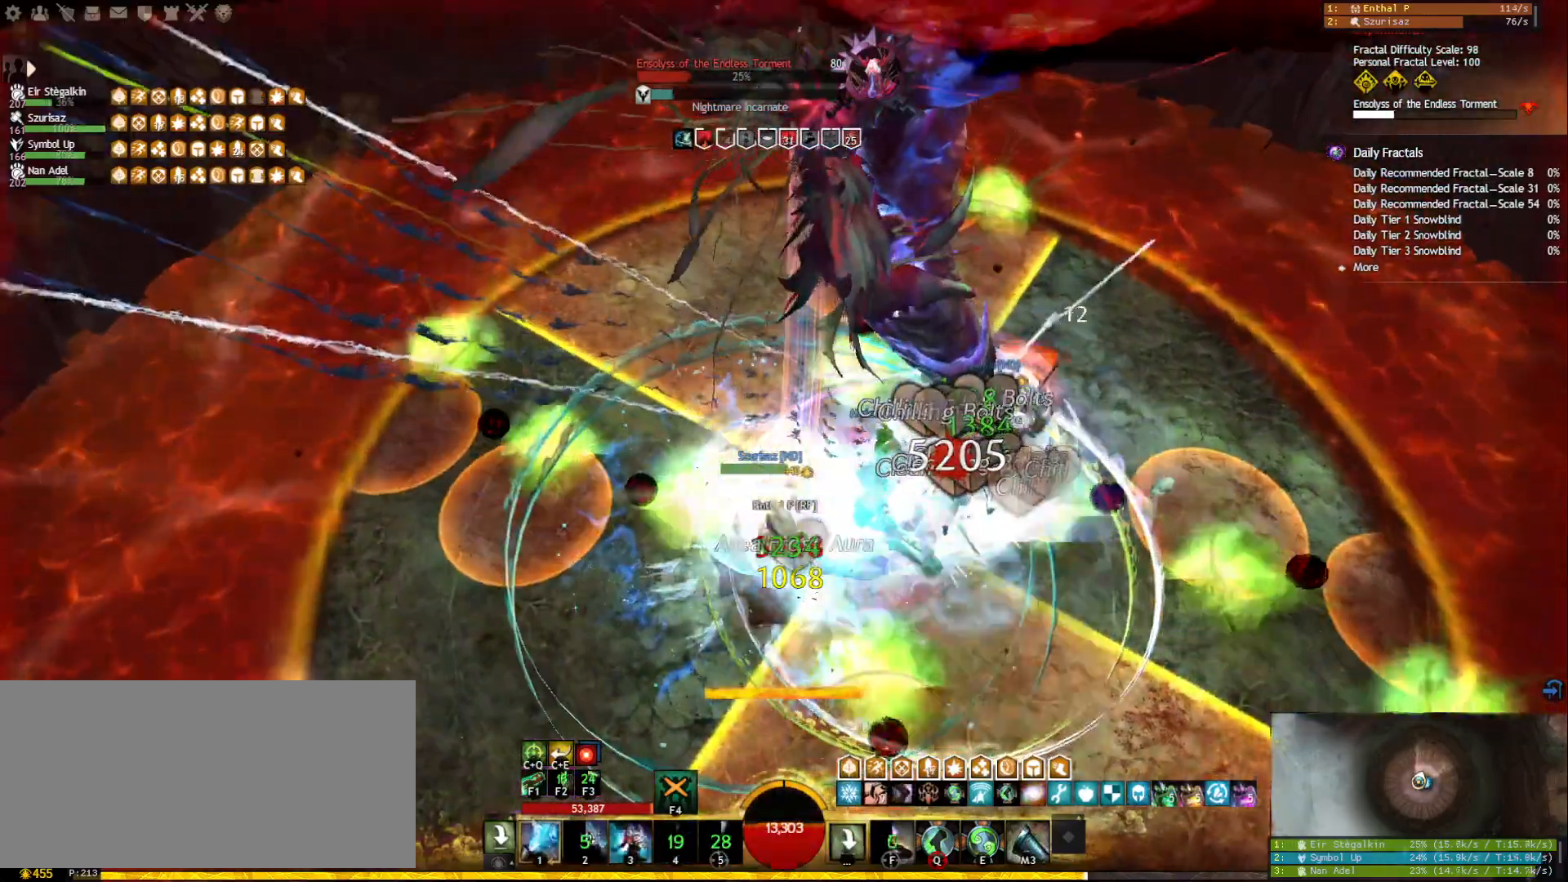
{"keys": ["1"], "mouse": ["right"], "events": [[33, "mouse_right", "up"], [100, "d", "down"], [150, "mouse_right", "down"], [233, "d", "up"], [283, "1", "down"], [283, "mouse_right", "up"], [467, "mouse_right", "down"]]}